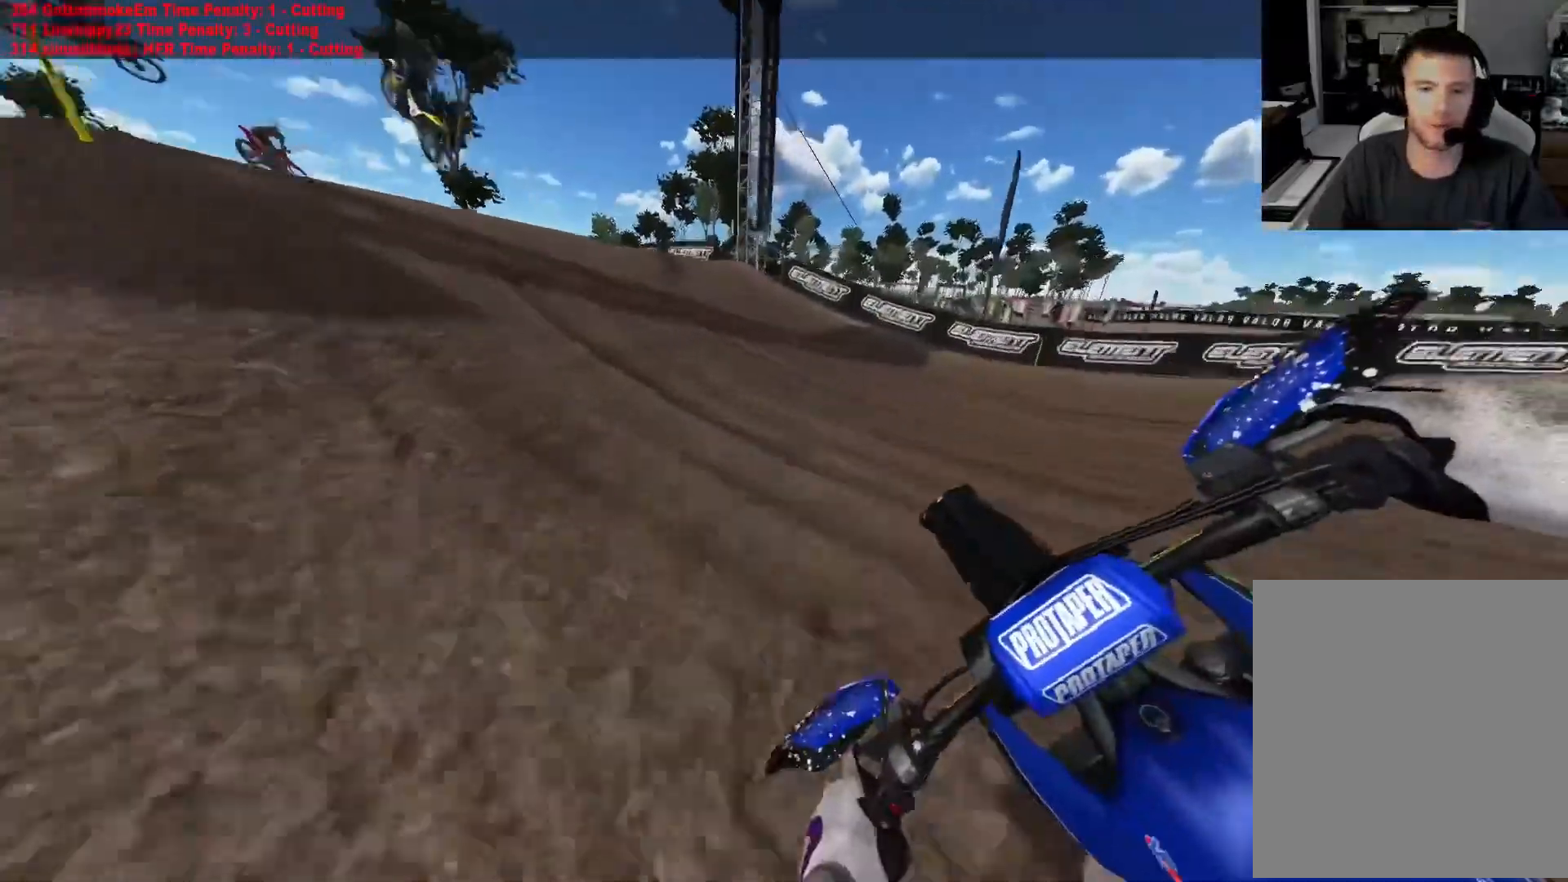
Gameplay with a controller (Xbox layout); each line is a JSON object with the inputs held at the frame after it. "events" lists button and stick changes between this image and that frame as [ms after this image, input, new state], when the widget could be followed in between.
{"buttons": ["R2"], "left_stick": "up-left", "right_stick": "center", "events": []}
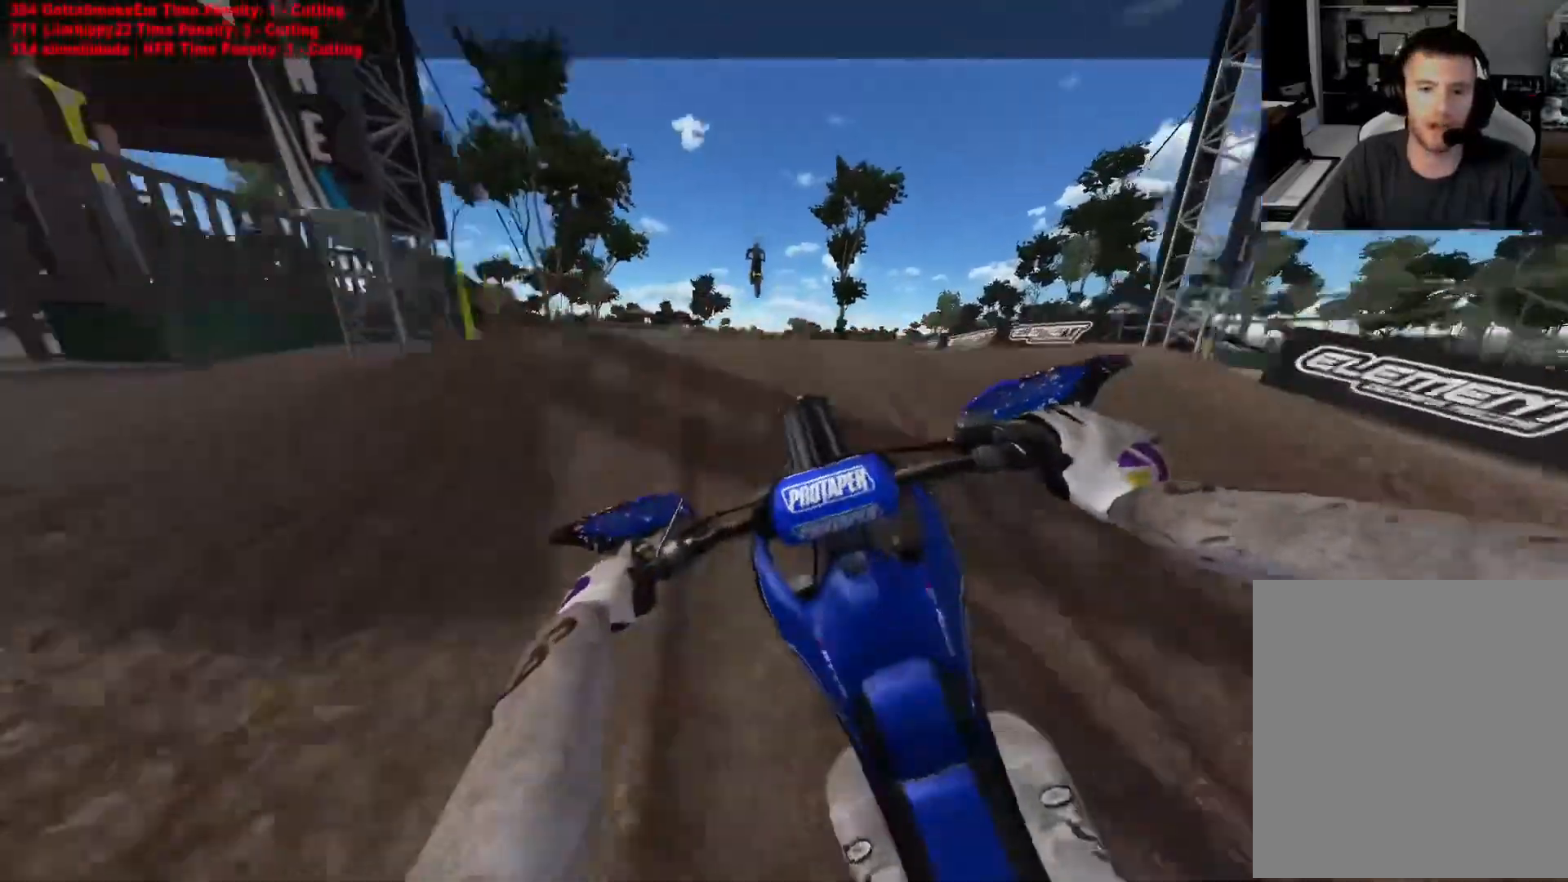
{"buttons": ["R2"], "left_stick": "center", "right_stick": "center", "events": [[200, "left_stick", "center"], [267, "R2", "up"], [383, "R2", "down"]]}
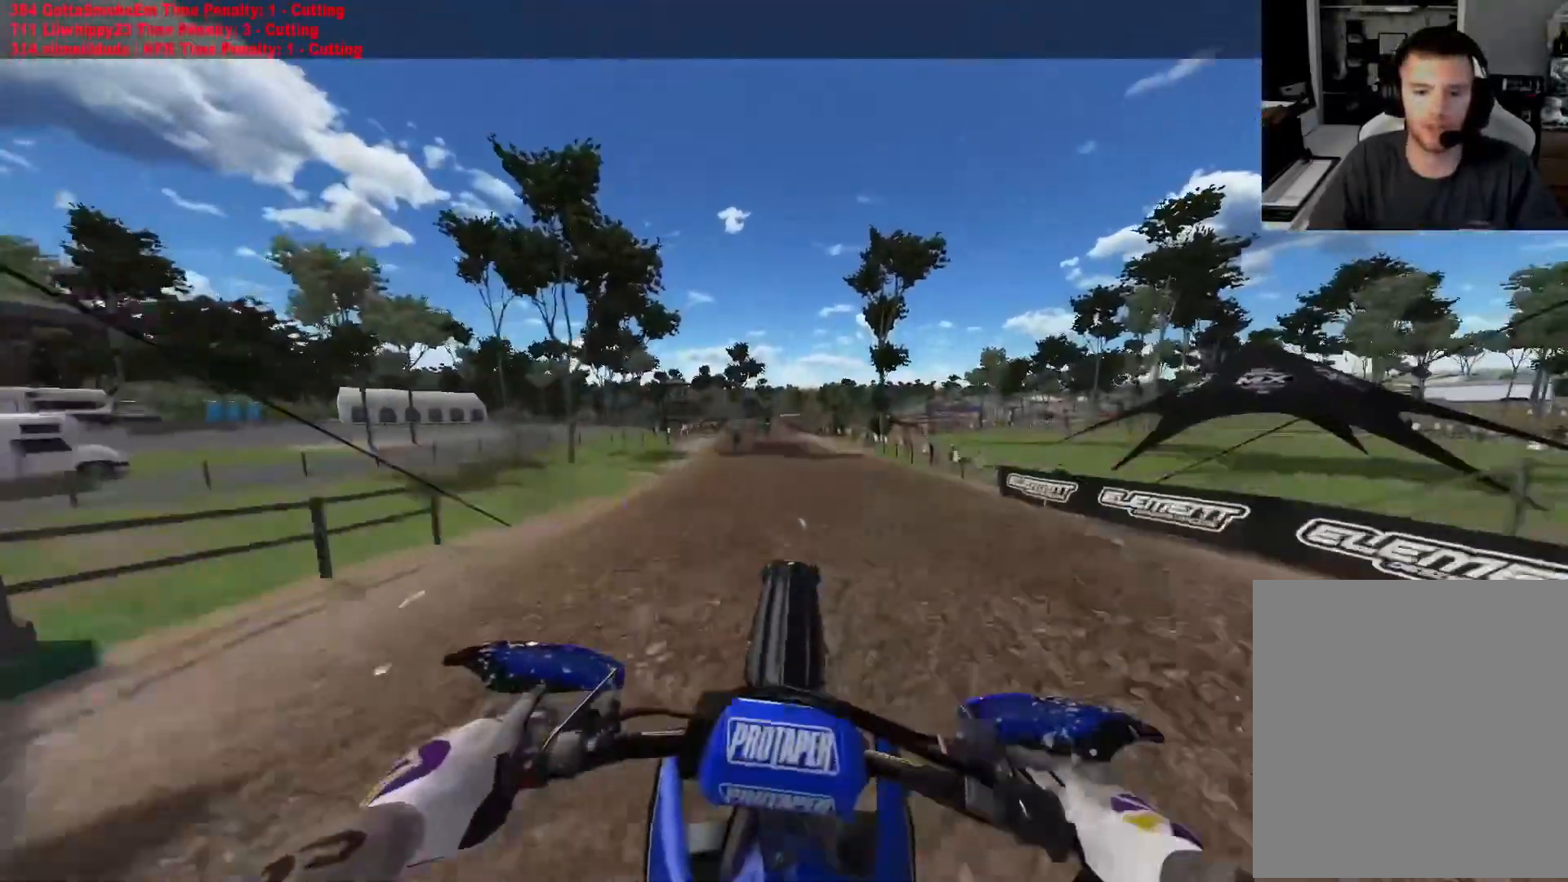
{"buttons": ["R2"], "left_stick": "up-left", "right_stick": "center", "events": [[150, "left_stick", "up-left"]]}
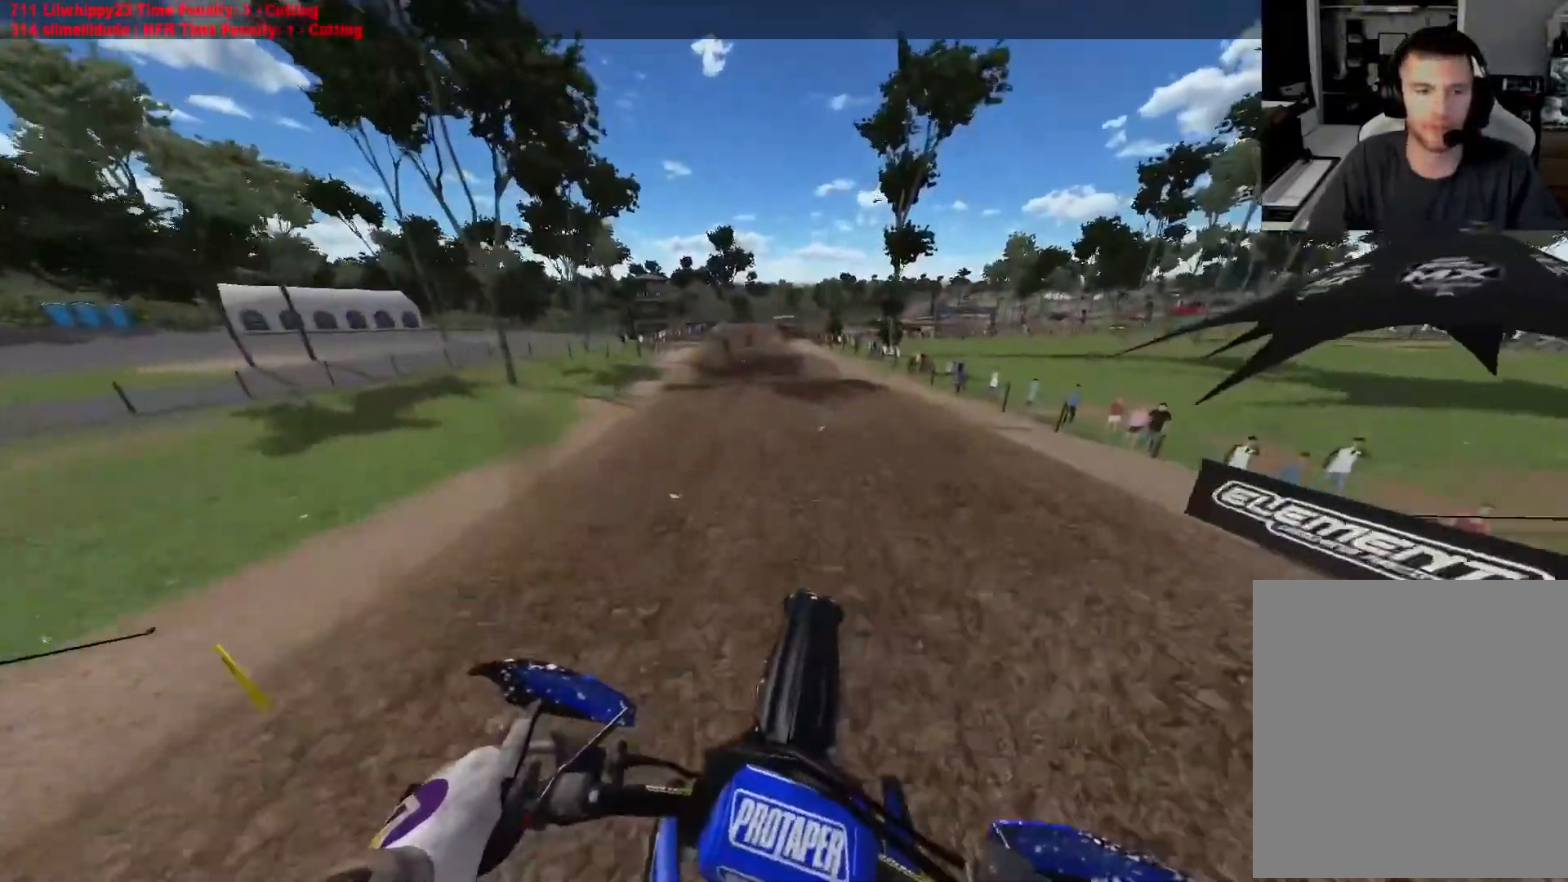
{"buttons": ["R2"], "left_stick": "up-left", "right_stick": "center", "events": []}
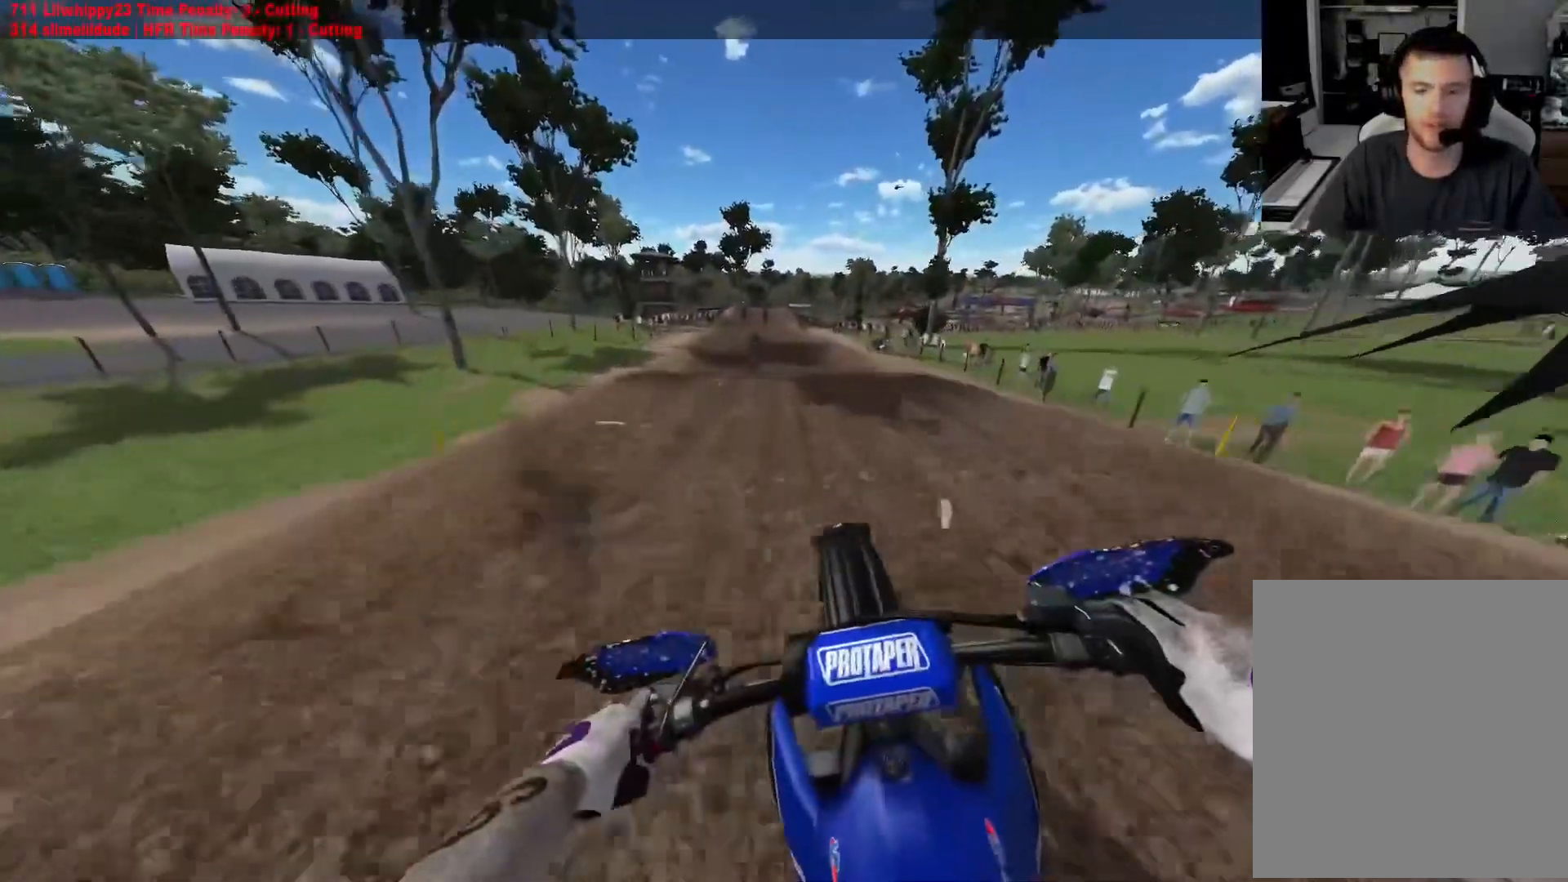
{"buttons": ["R2"], "left_stick": "center", "right_stick": "center", "events": [[267, "left_stick", "center"], [300, "X", "down"], [383, "X", "up"]]}
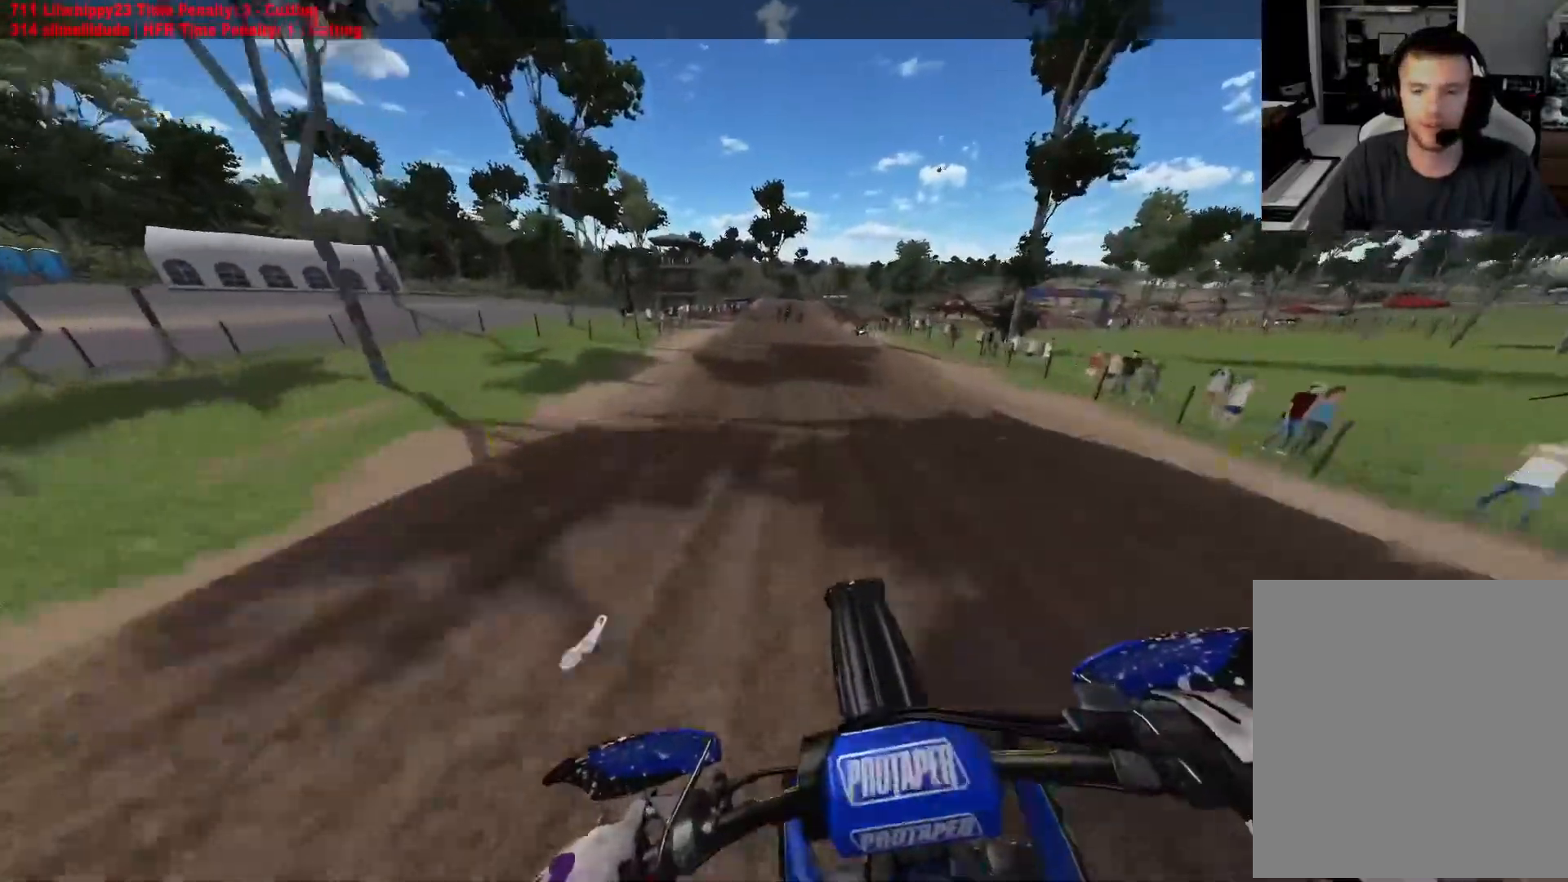
{"buttons": ["R2"], "left_stick": "center", "right_stick": "down", "events": [[267, "right_stick", "down"]]}
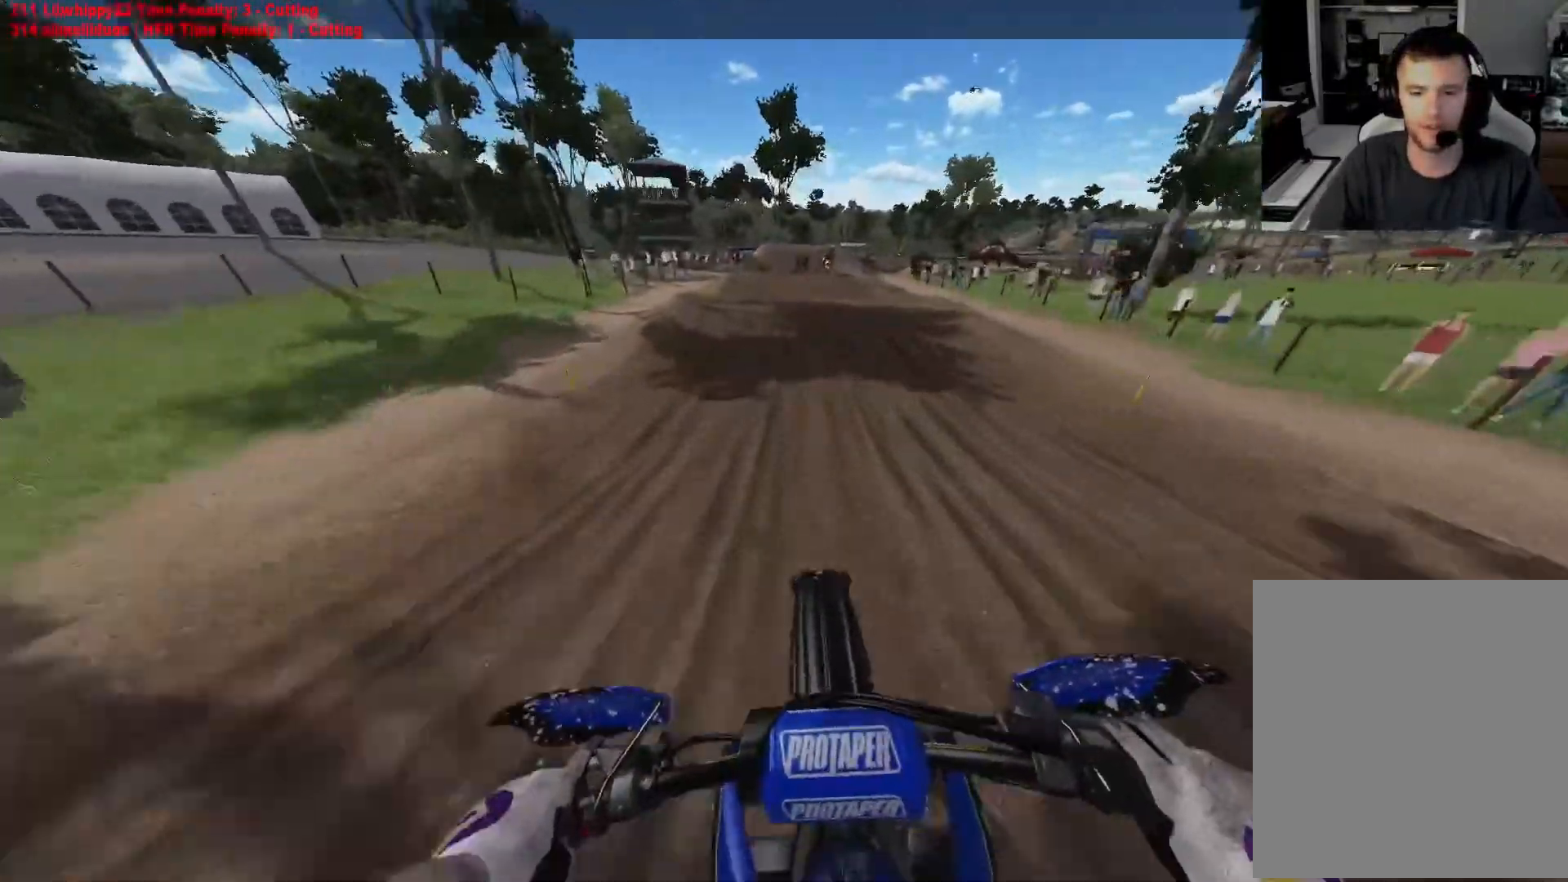
{"buttons": ["R2"], "left_stick": "center", "right_stick": "center", "events": [[500, "right_stick", "center"]]}
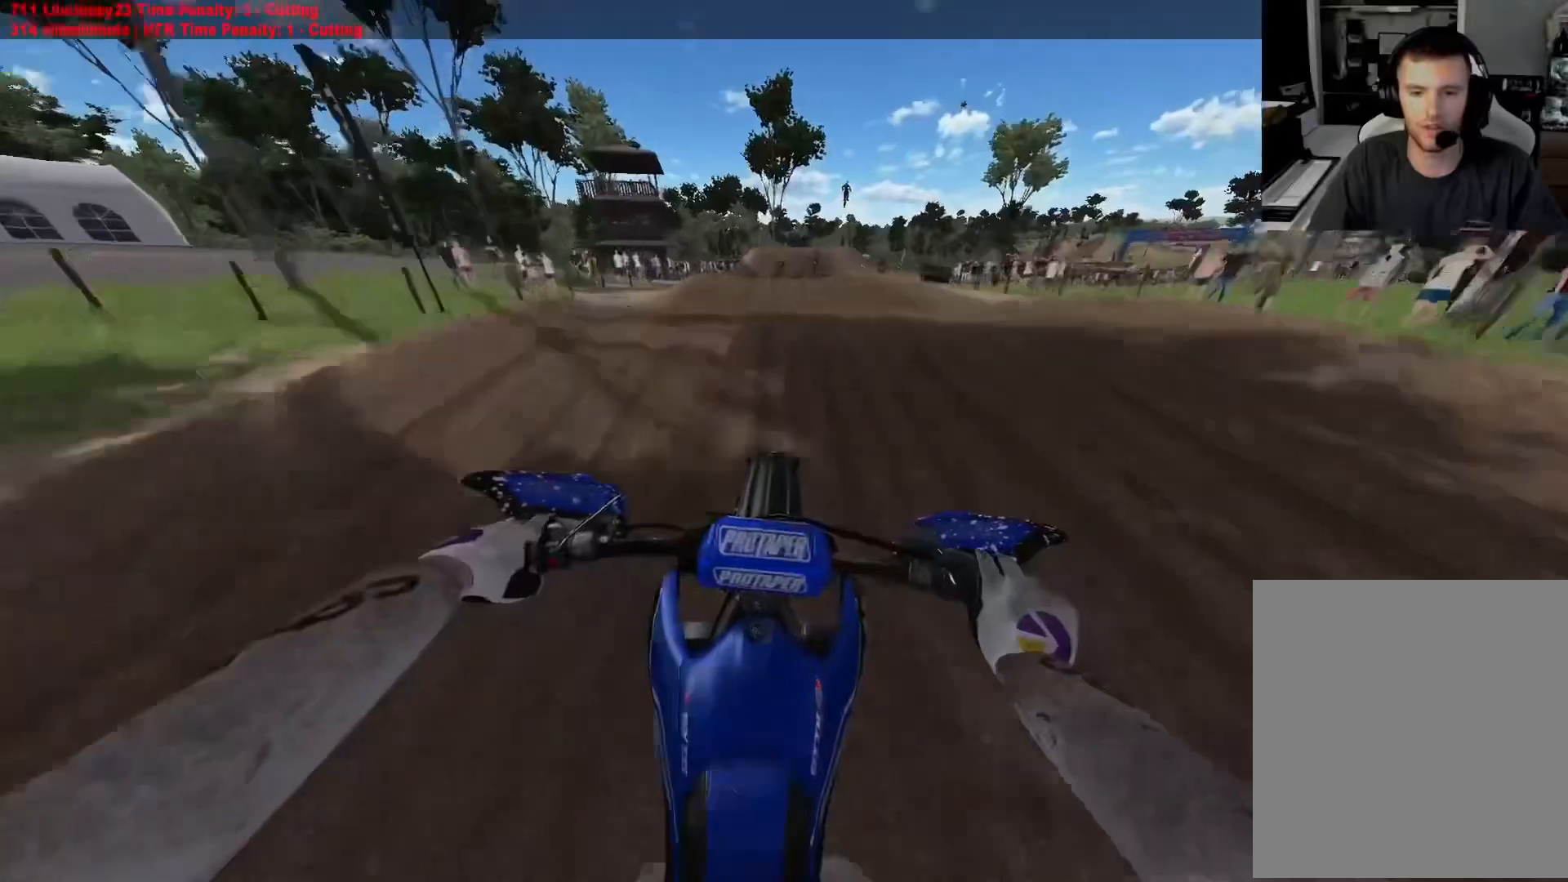
{"buttons": ["R2"], "left_stick": "right", "right_stick": "center", "events": [[67, "right_stick", "up"], [300, "left_stick", "right"], [483, "right_stick", "center"]]}
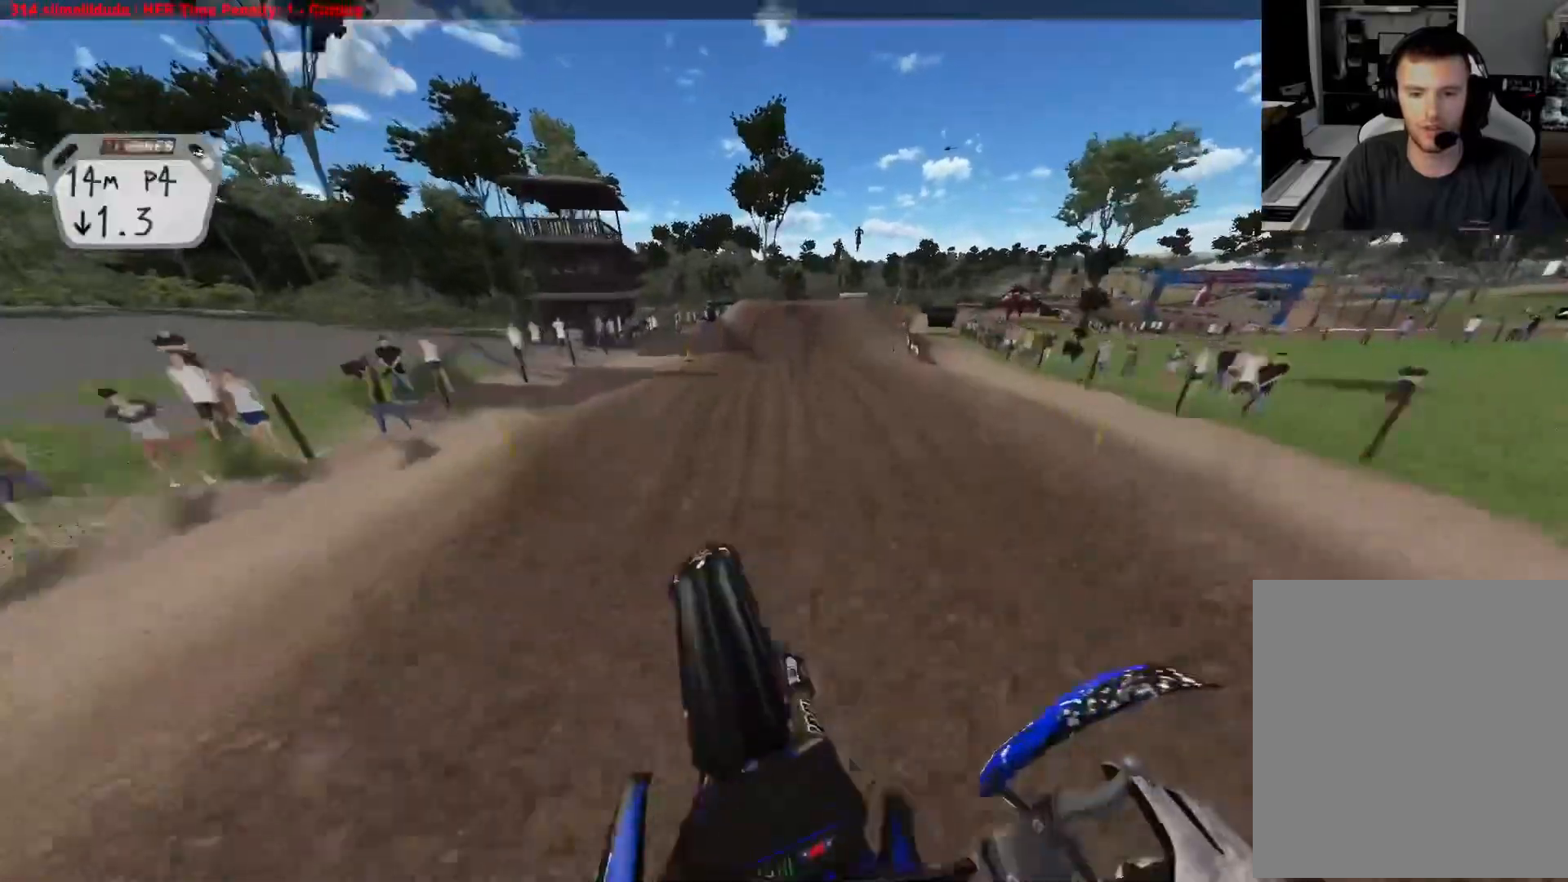
{"buttons": ["R2"], "left_stick": "center", "right_stick": "center", "events": [[117, "R3", "down"], [217, "R3", "up"], [233, "left_stick", "center"]]}
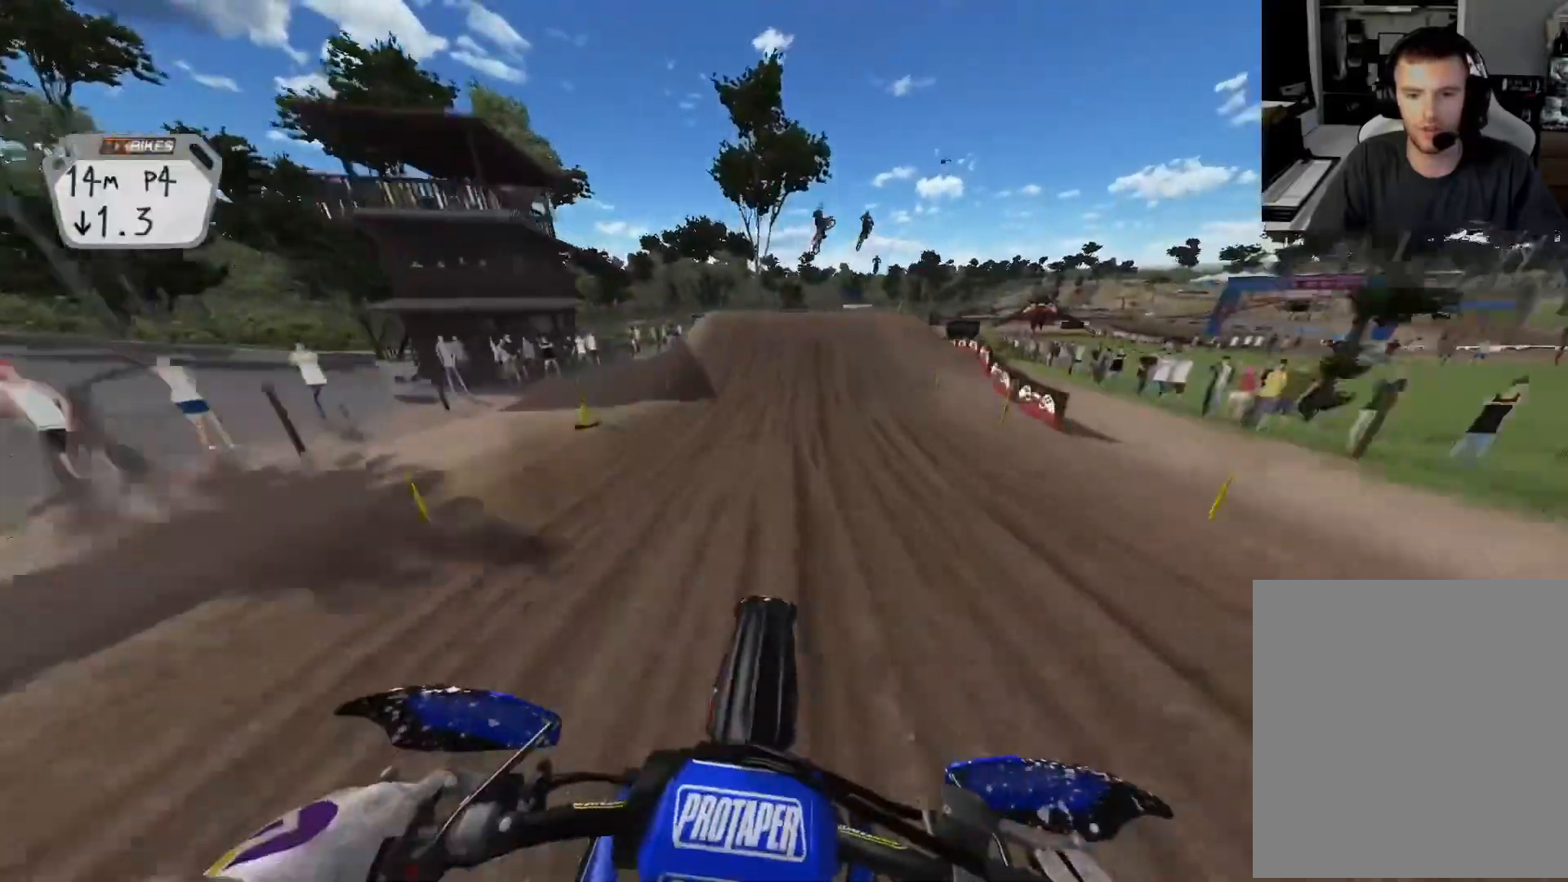
{"buttons": [], "left_stick": "center", "right_stick": "down-right", "events": [[333, "R2", "up"], [417, "right_stick", "down-right"]]}
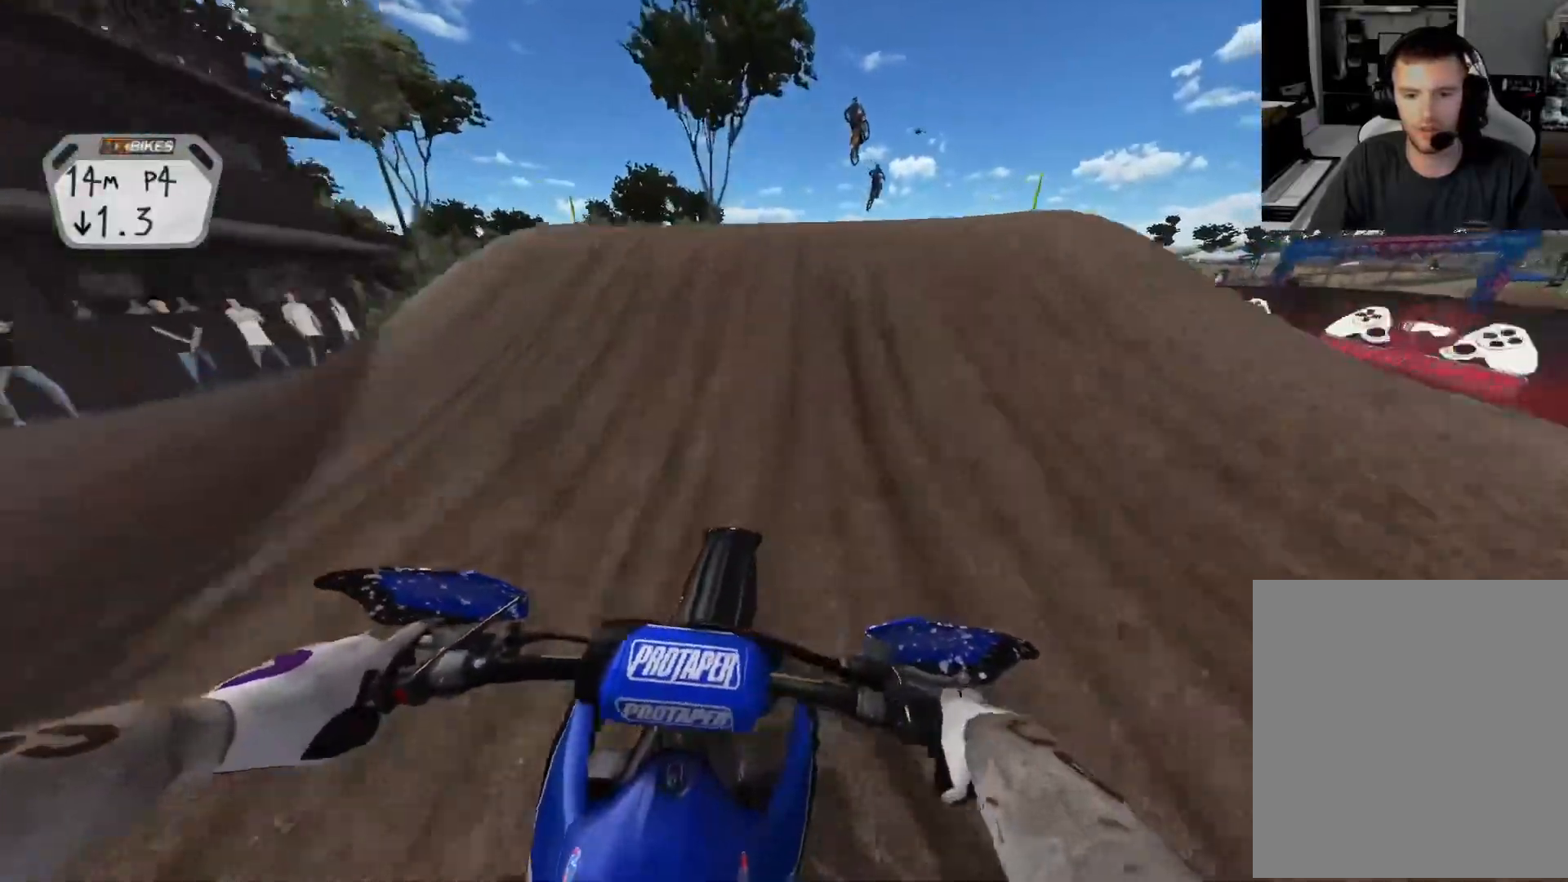
{"buttons": ["R2"], "left_stick": "up-left", "right_stick": "up-left", "events": [[33, "left_stick", "up-right"], [150, "R3", "down"], [267, "R3", "up"], [267, "right_stick", "down-left"], [283, "left_stick", "up-left"], [317, "R3", "down"], [433, "R3", "up"], [433, "right_stick", "up-left"], [500, "R2", "down"]]}
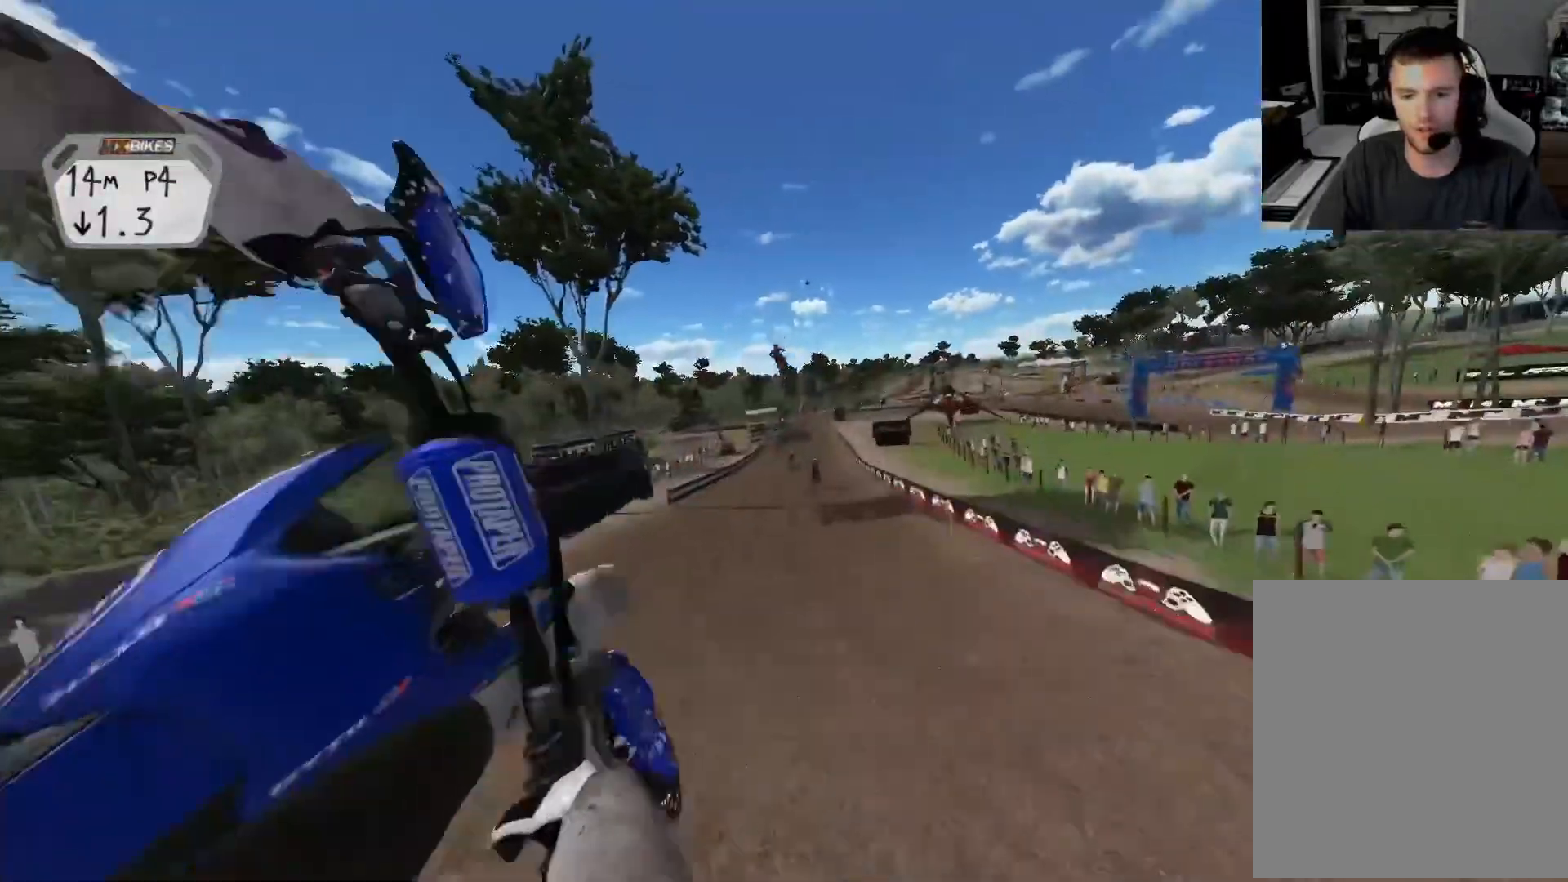
{"buttons": ["R2"], "left_stick": "up-left", "right_stick": "up-left", "events": []}
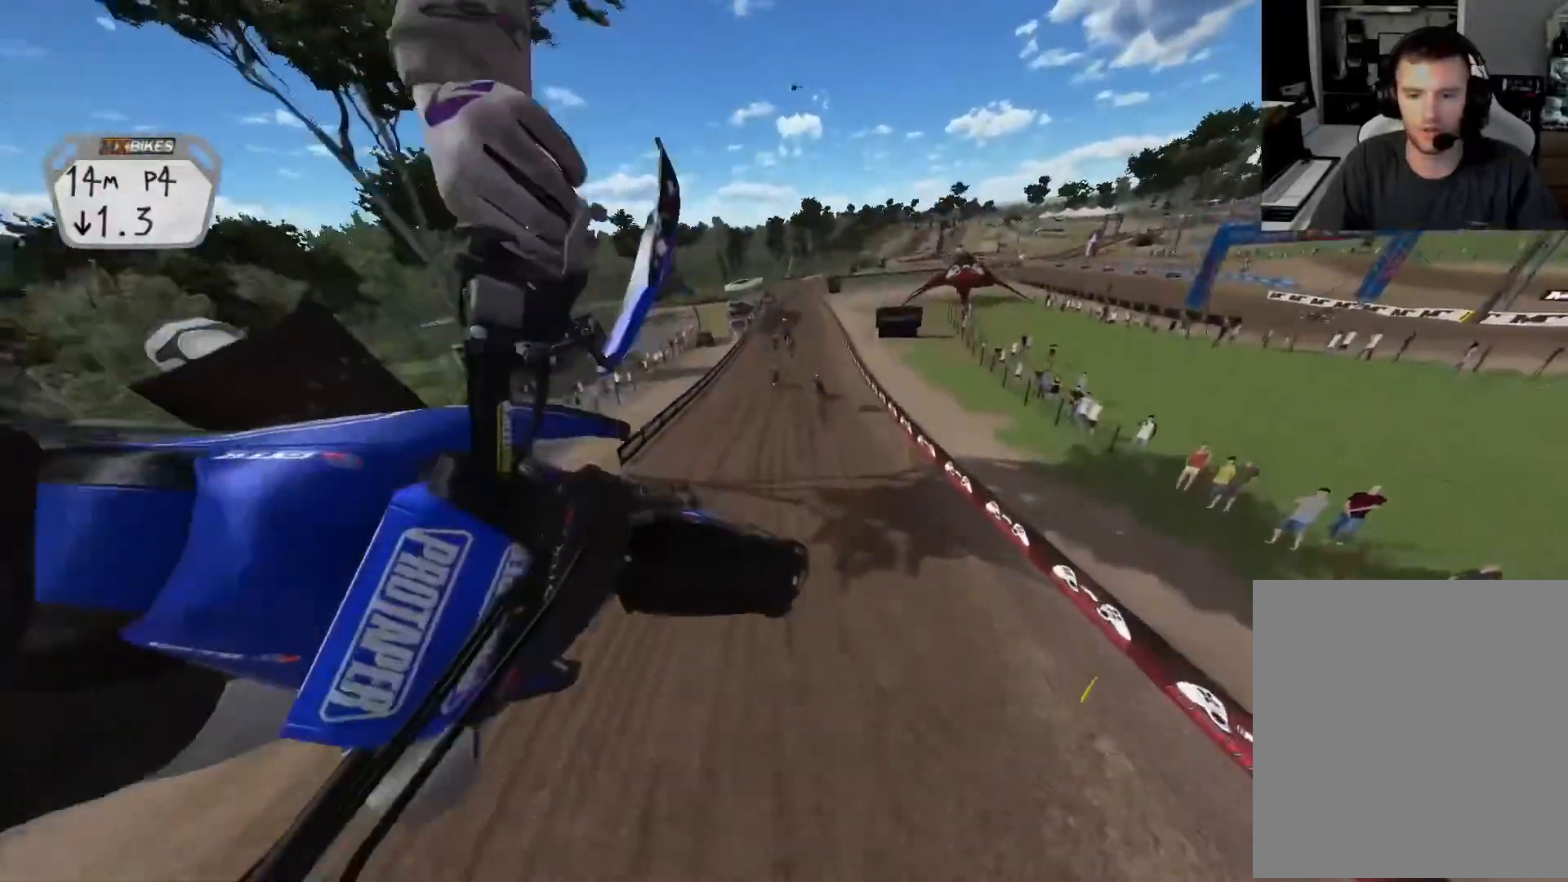
{"buttons": ["R2"], "left_stick": "right", "right_stick": "up-left", "events": [[50, "left_stick", "center"], [217, "R3", "down"], [317, "R3", "up"], [467, "left_stick", "right"]]}
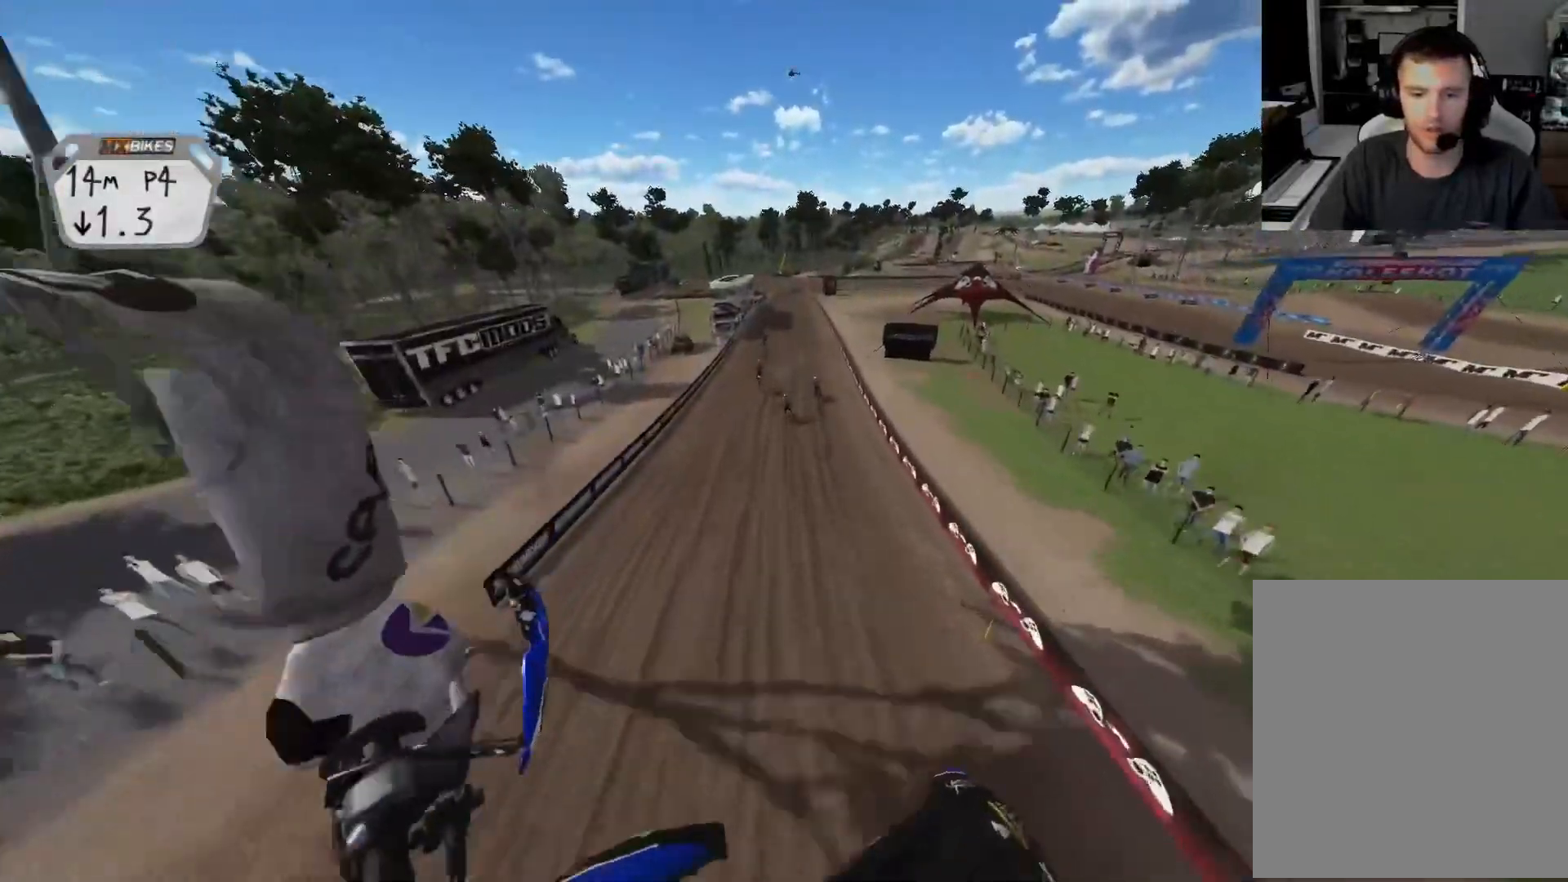
{"buttons": ["R2"], "left_stick": "center", "right_stick": "up-left", "events": [[250, "left_stick", "center"]]}
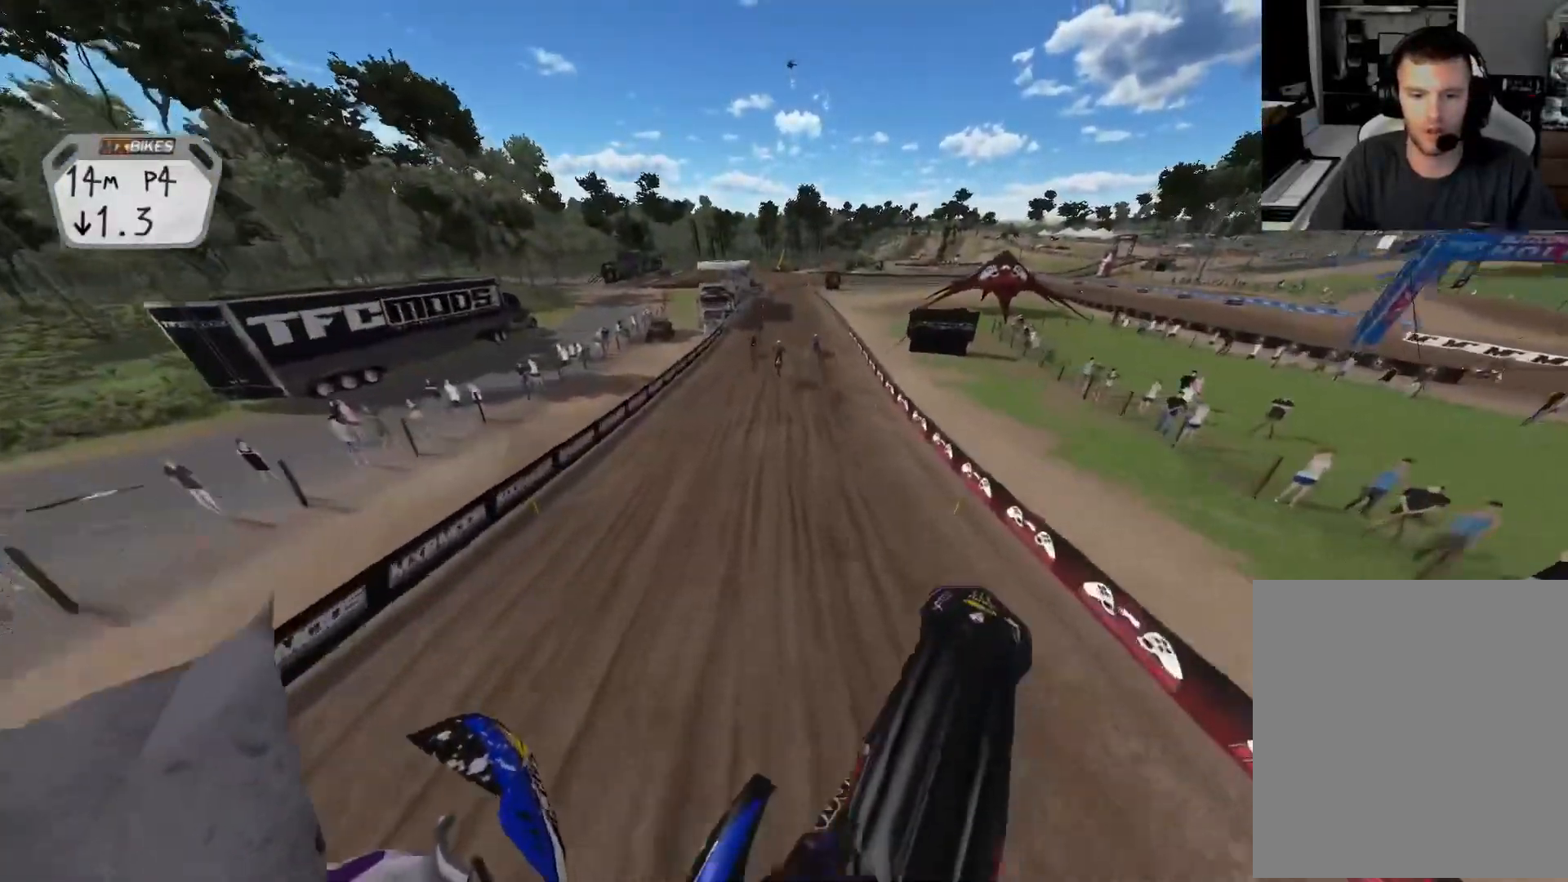
{"buttons": ["R2"], "left_stick": "center", "right_stick": "center", "events": [[33, "left_stick", "right"], [67, "right_stick", "center"], [250, "left_stick", "center"]]}
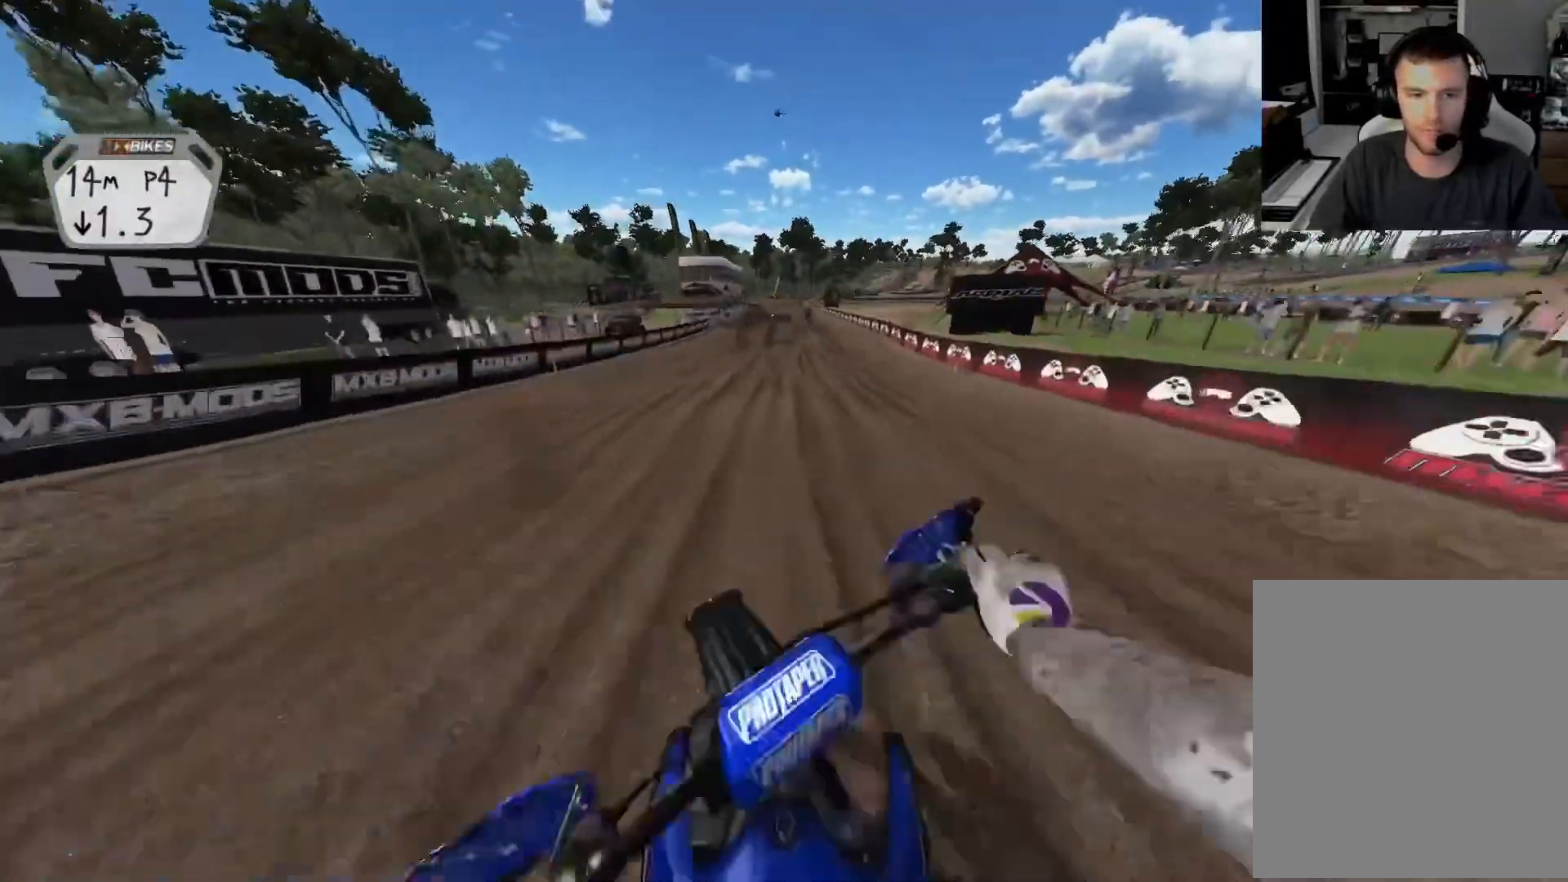
{"buttons": ["R2"], "left_stick": "center", "right_stick": "center", "events": []}
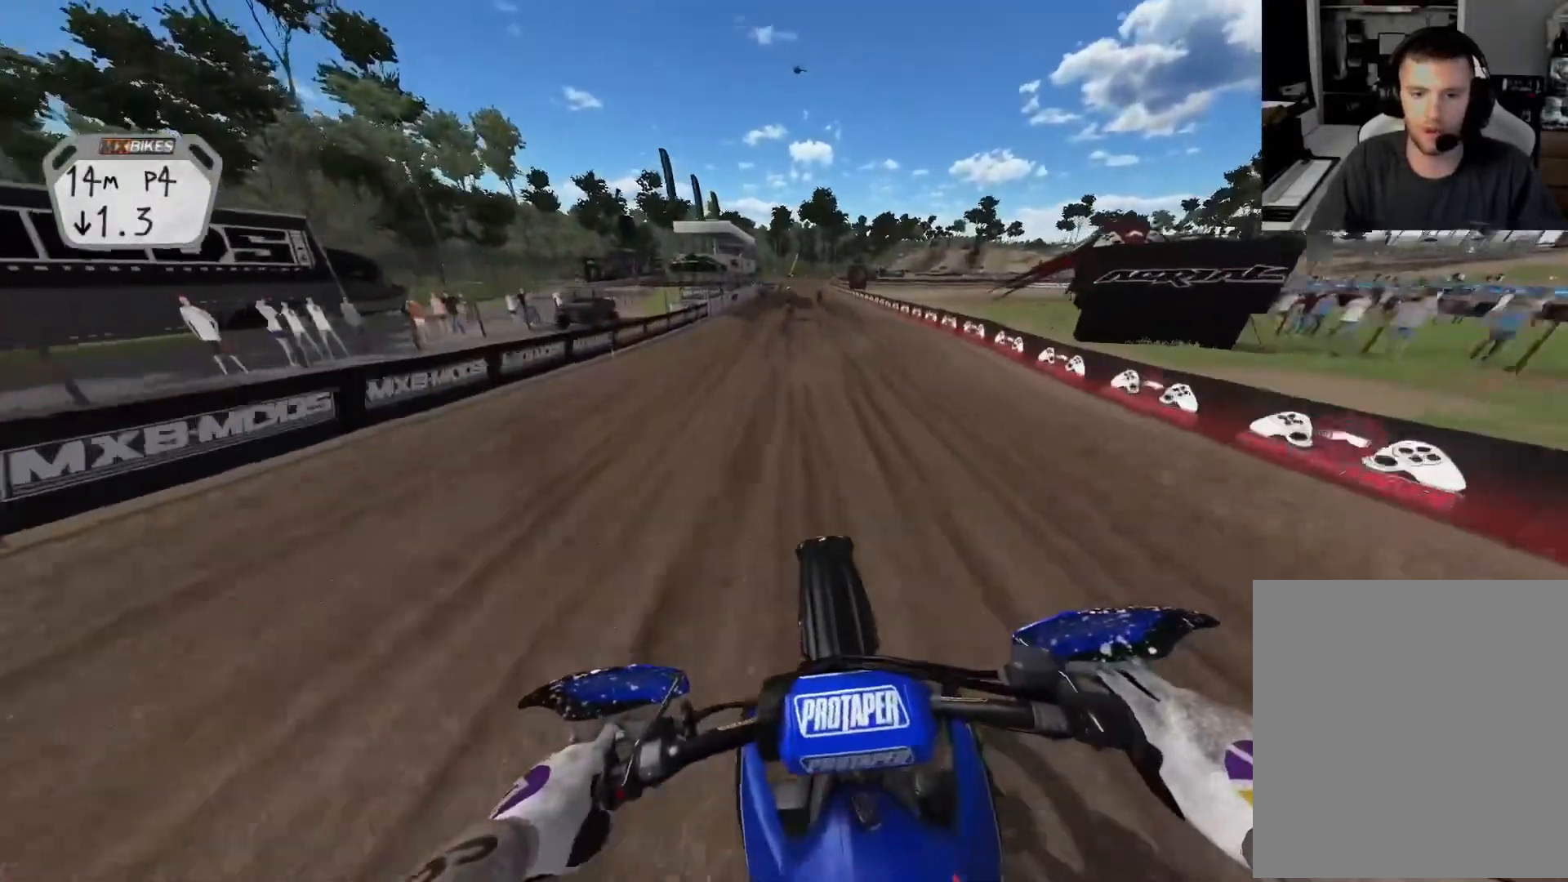
{"buttons": ["R2"], "left_stick": "center", "right_stick": "down", "events": [[50, "right_stick", "down"]]}
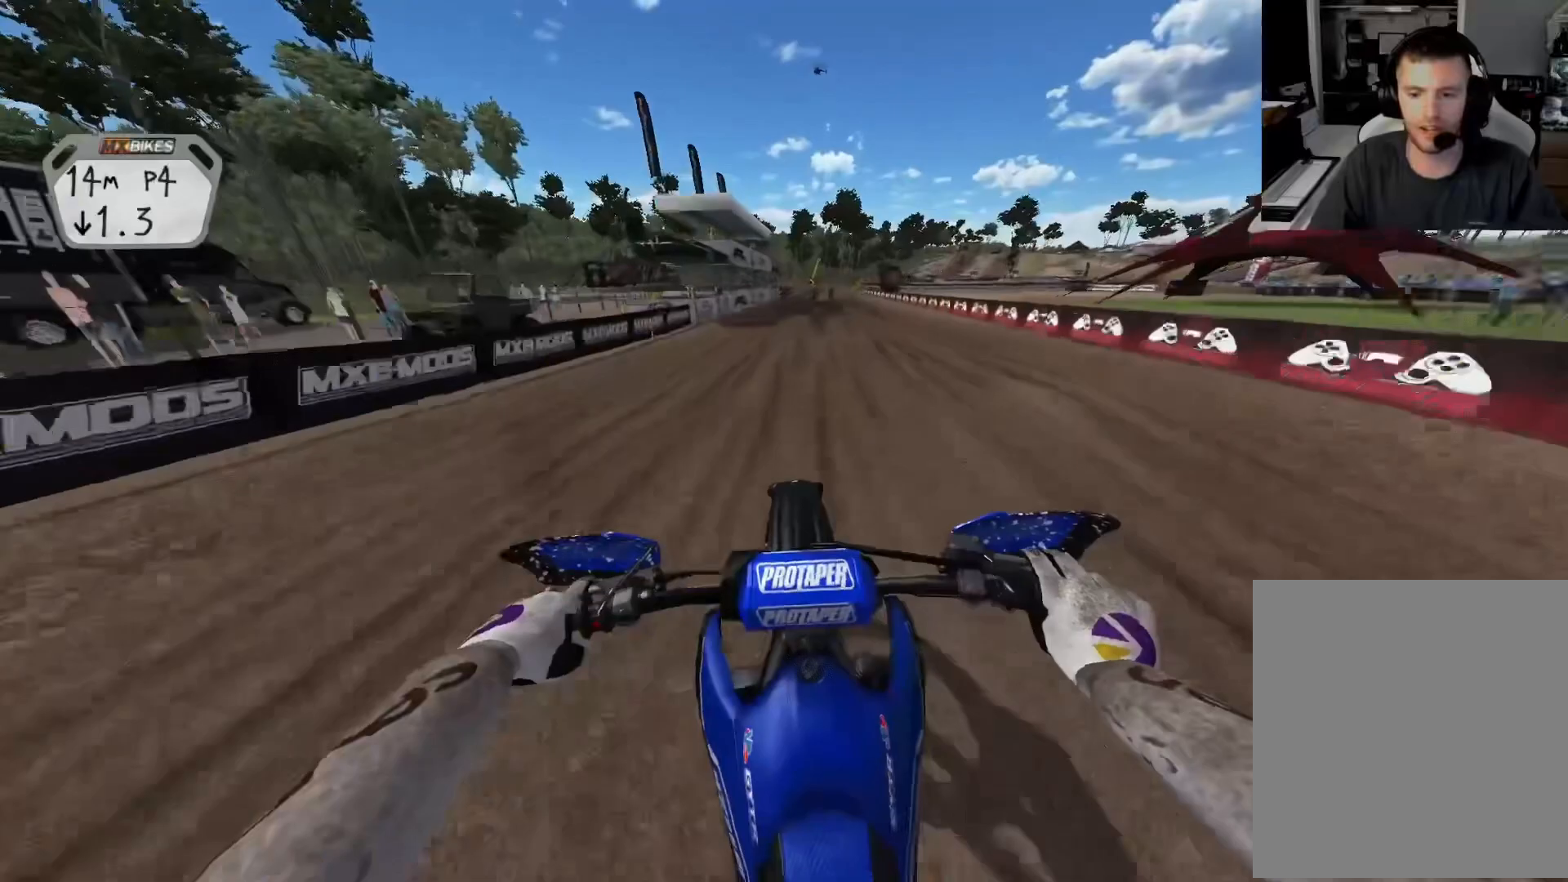
{"buttons": ["R2"], "left_stick": "center", "right_stick": "down", "events": []}
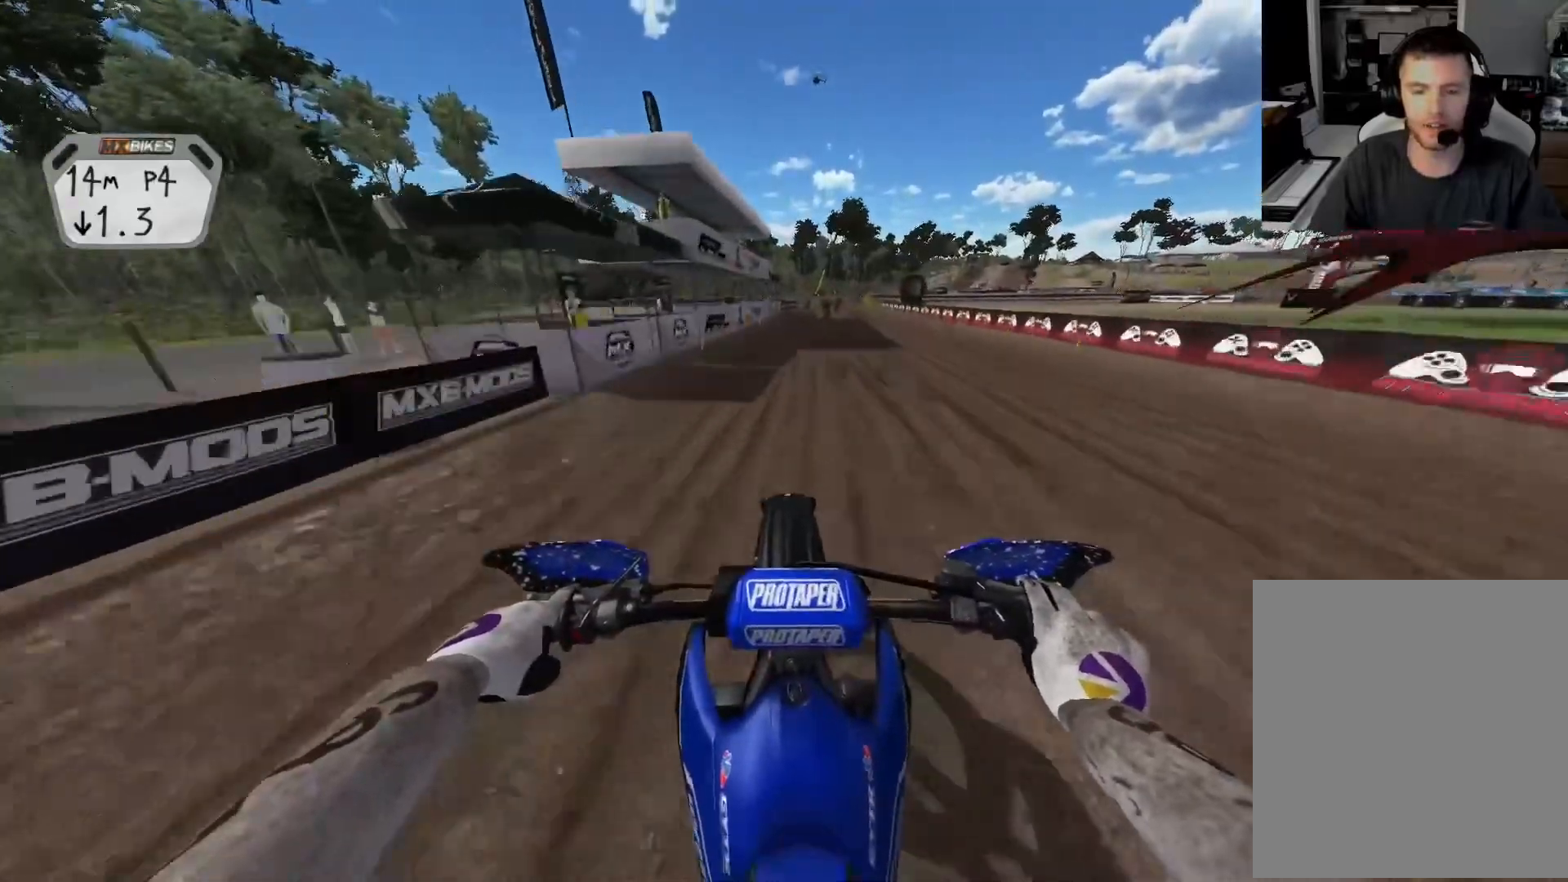
{"buttons": ["R2"], "left_stick": "center", "right_stick": "down", "events": []}
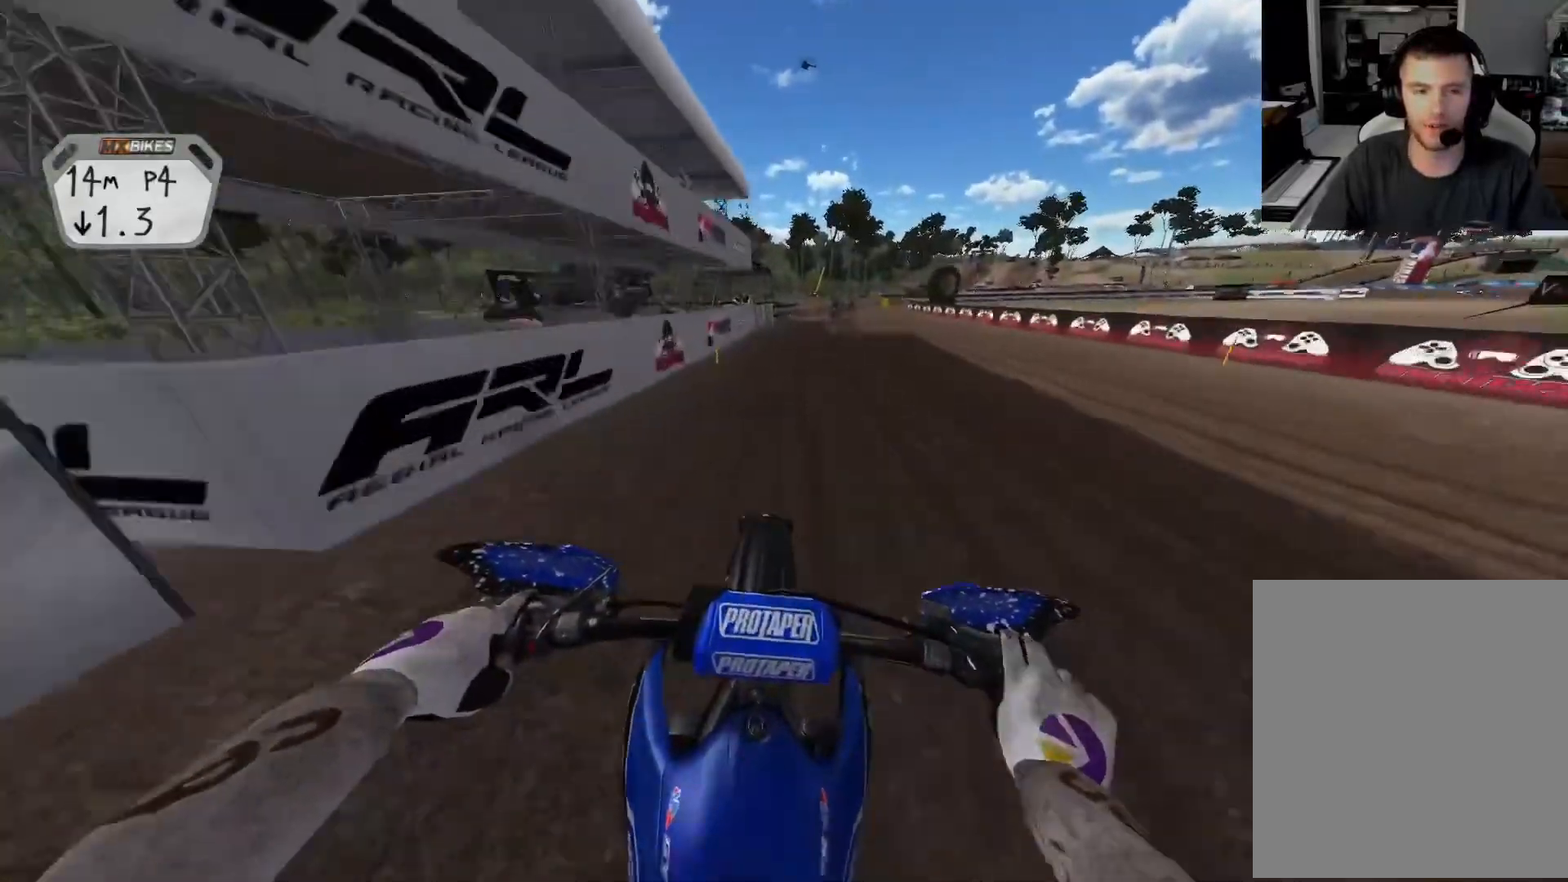
{"buttons": ["R2"], "left_stick": "right", "right_stick": "down", "events": [[267, "left_stick", "right"]]}
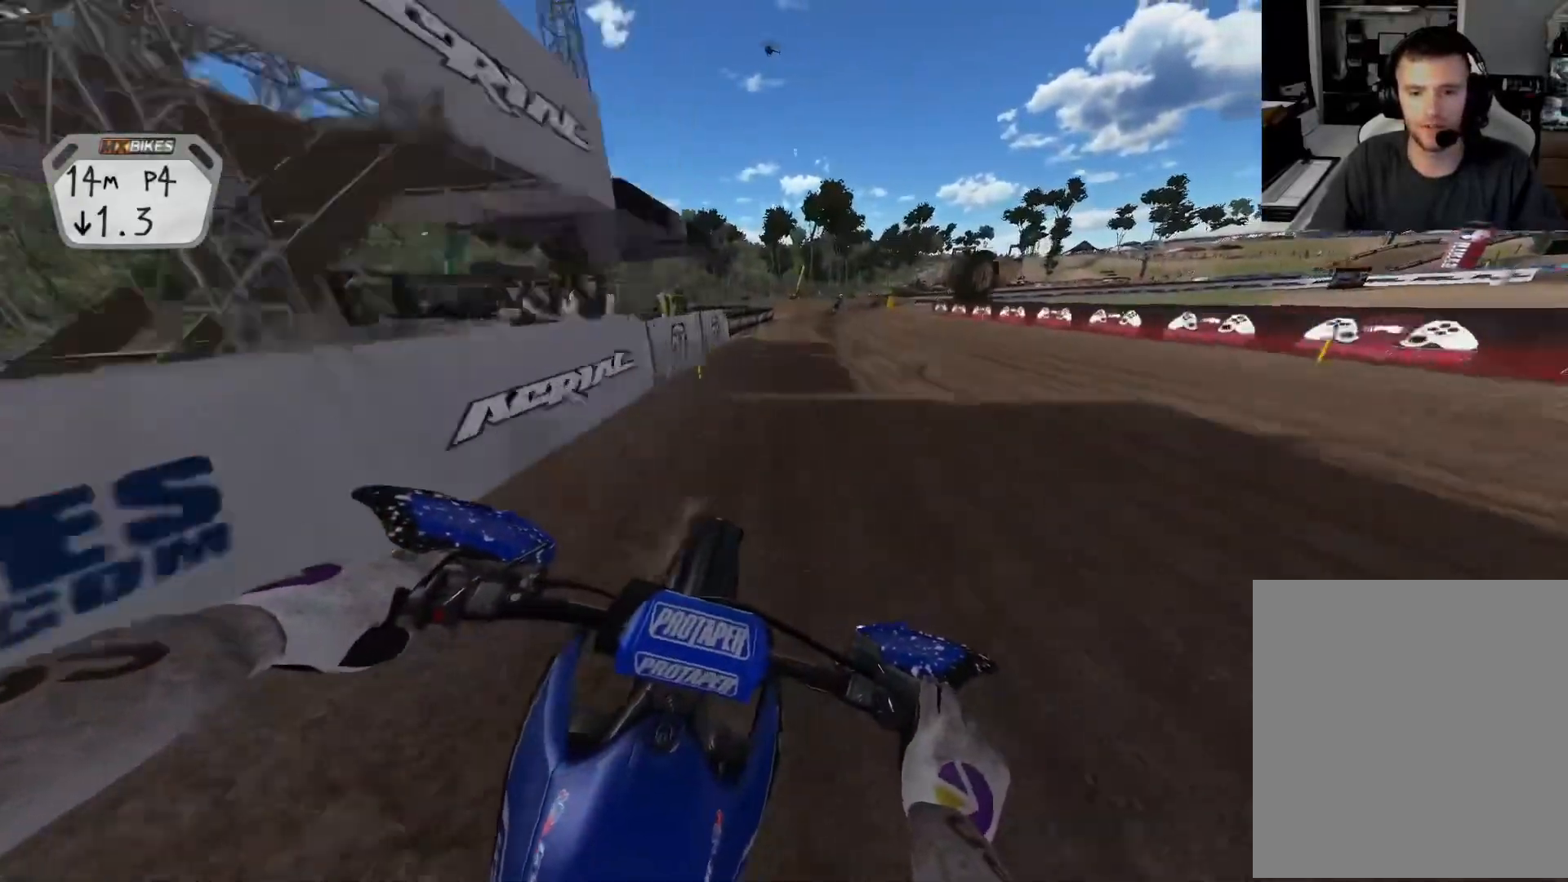
{"buttons": ["R2"], "left_stick": "right", "right_stick": "down", "events": []}
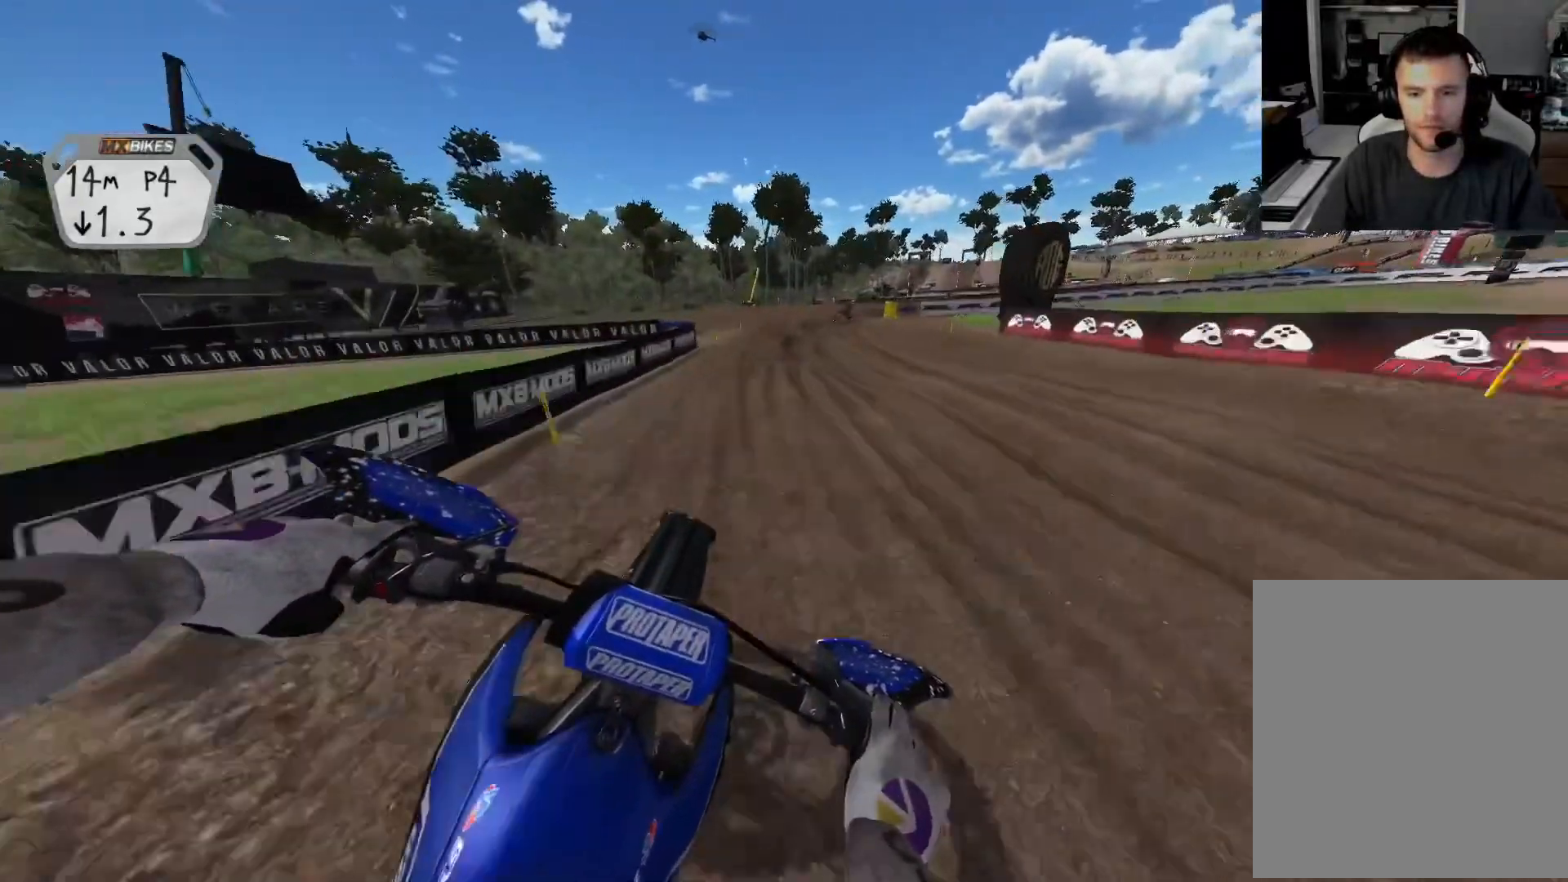
{"buttons": ["R2"], "left_stick": "right", "right_stick": "up-left", "events": [[117, "R3", "down"], [217, "R3", "up"], [283, "right_stick", "left"], [350, "R2", "up"], [350, "right_stick", "up-left"], [450, "R2", "down"]]}
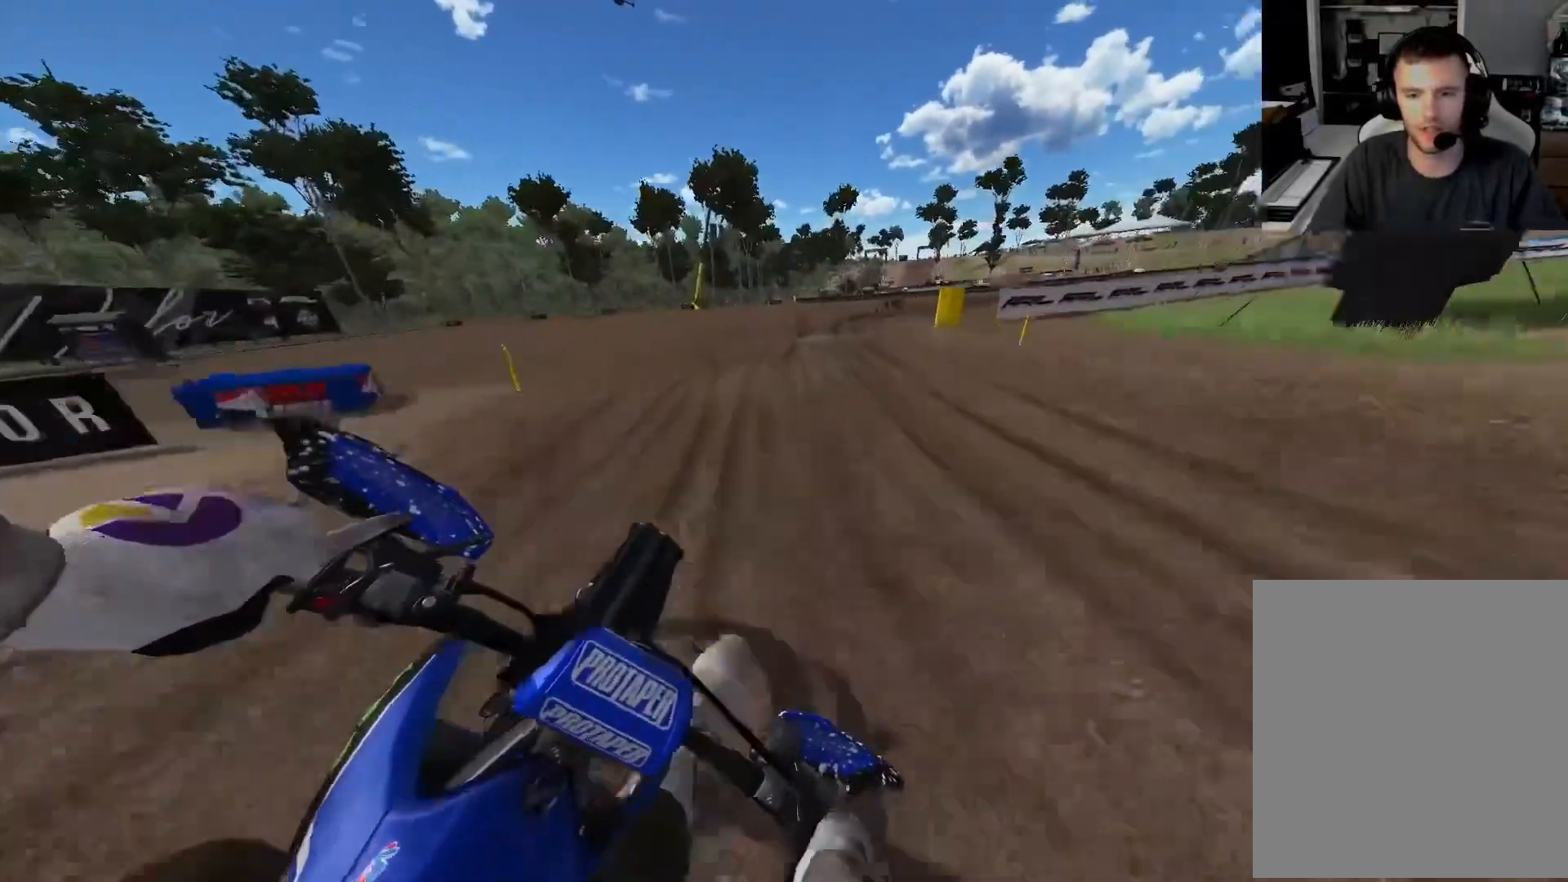
{"buttons": ["R2"], "left_stick": "right", "right_stick": "up-left", "events": [[67, "R2", "up"], [150, "R2", "down"]]}
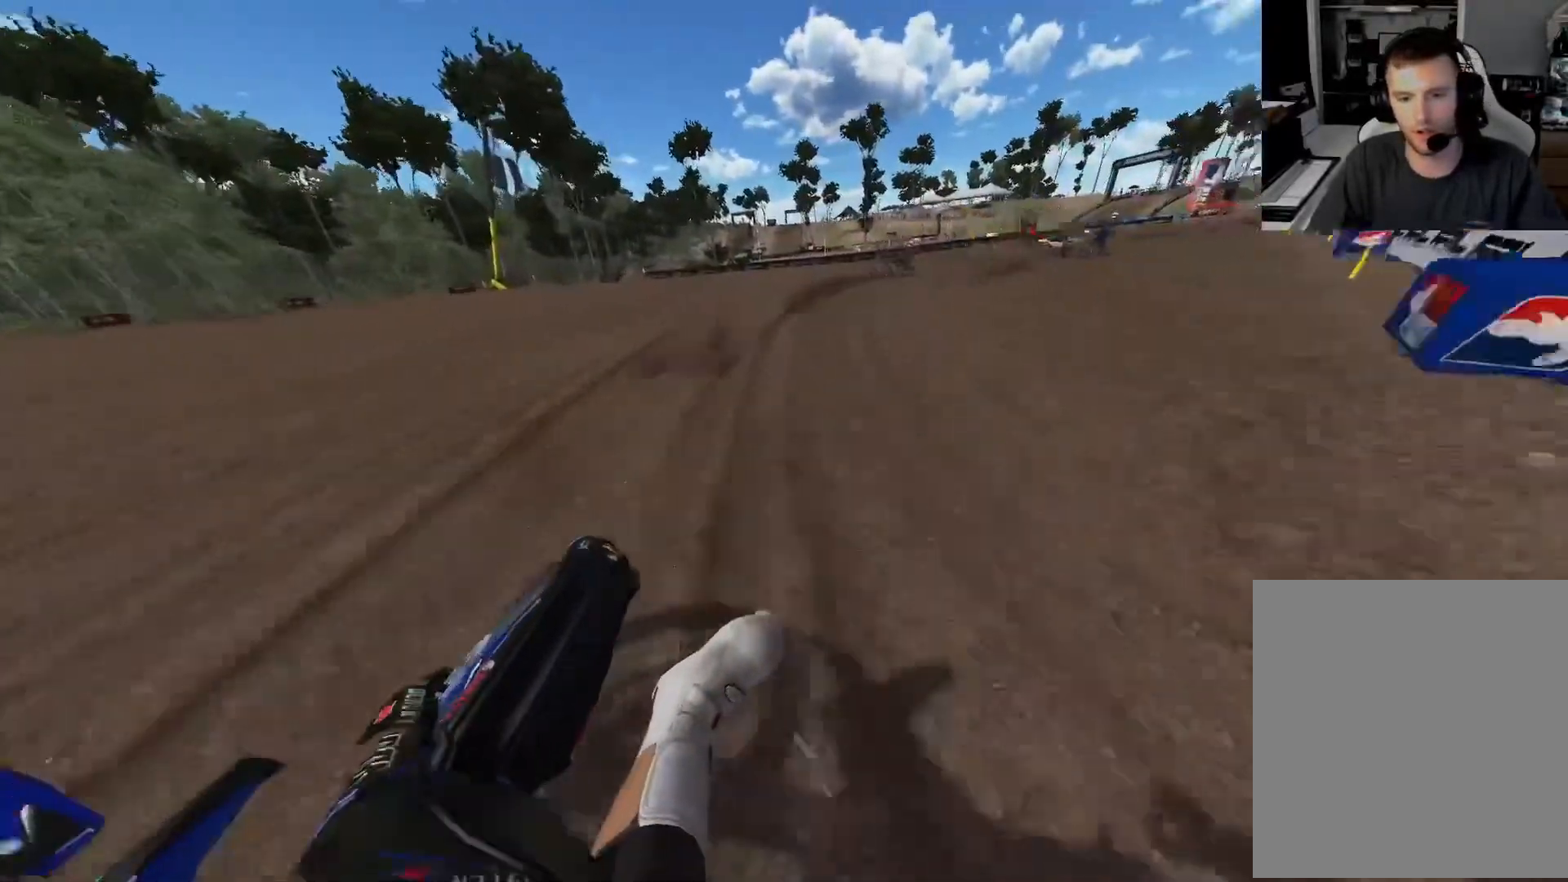
{"buttons": ["R2"], "left_stick": "right", "right_stick": "up-left", "events": []}
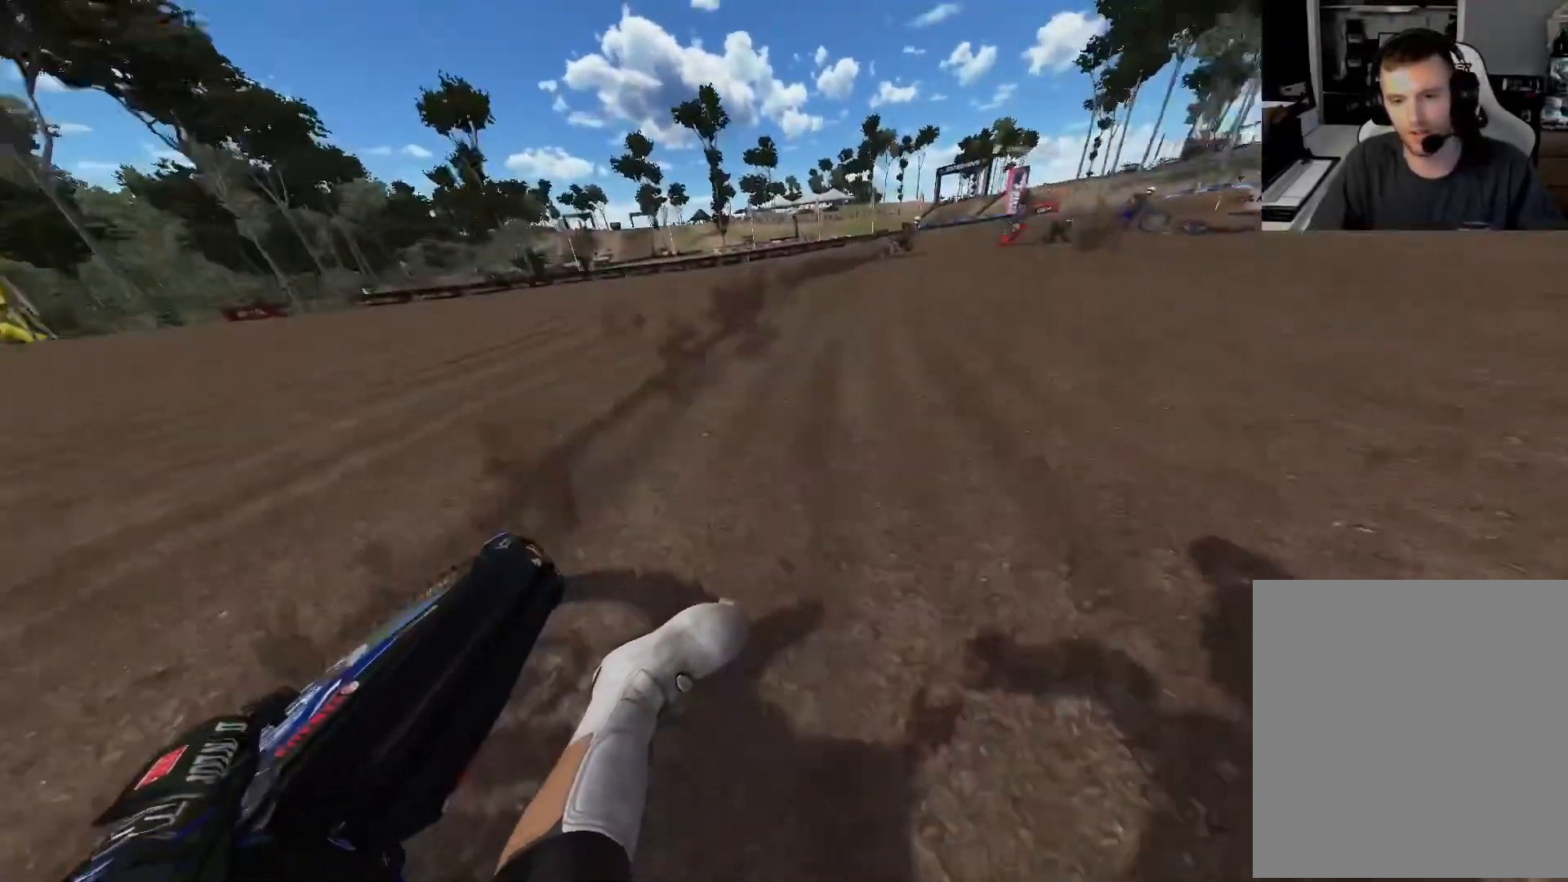
{"buttons": ["R2"], "left_stick": "right", "right_stick": "up-left", "events": []}
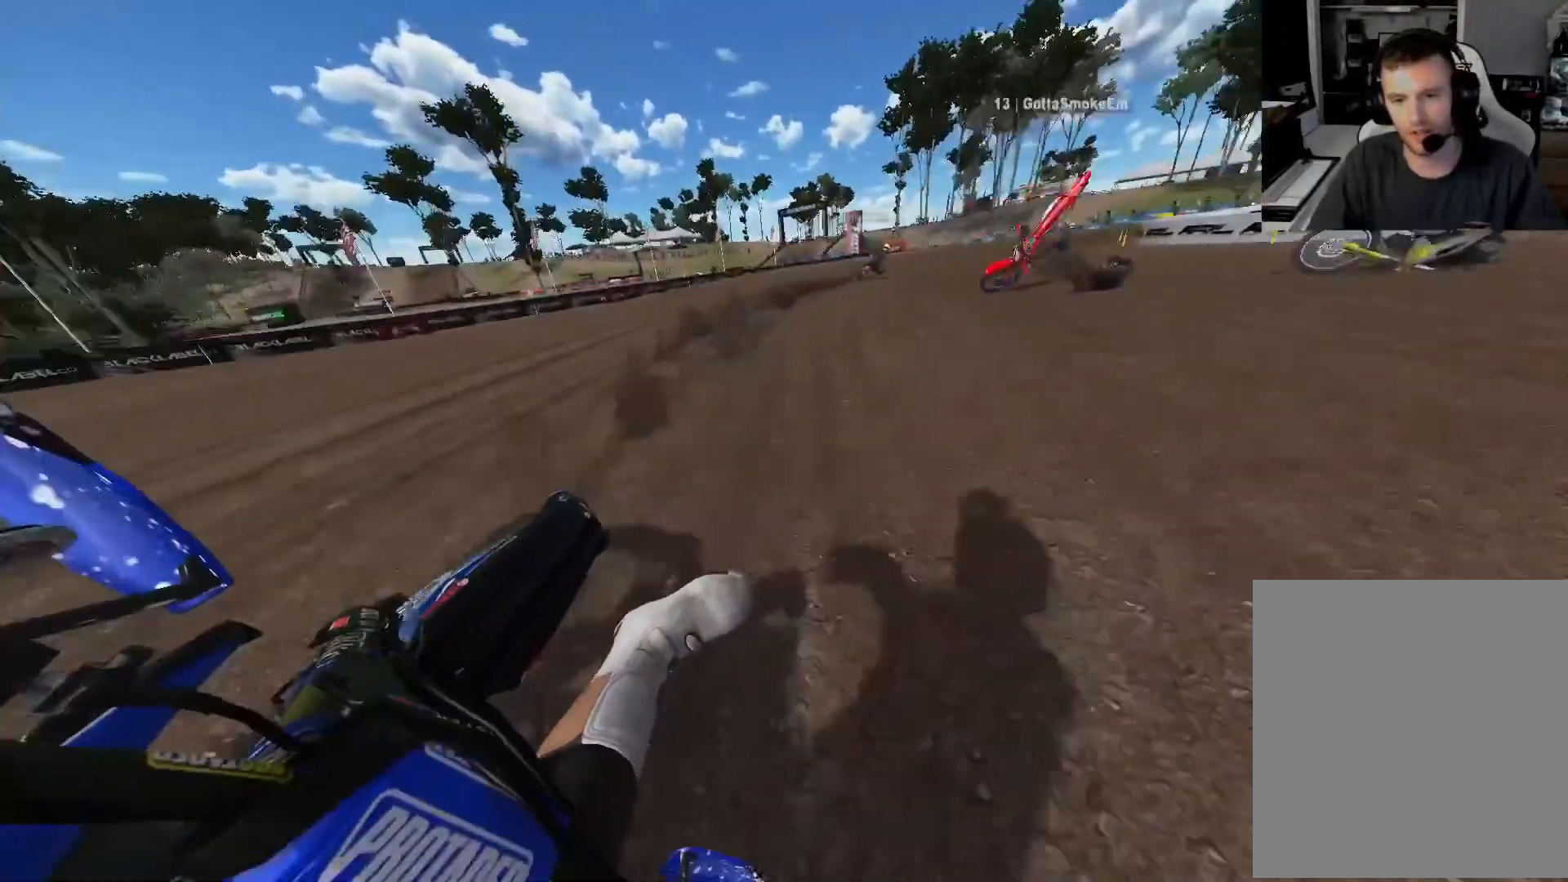
{"buttons": ["R2"], "left_stick": "right", "right_stick": "up-left", "events": []}
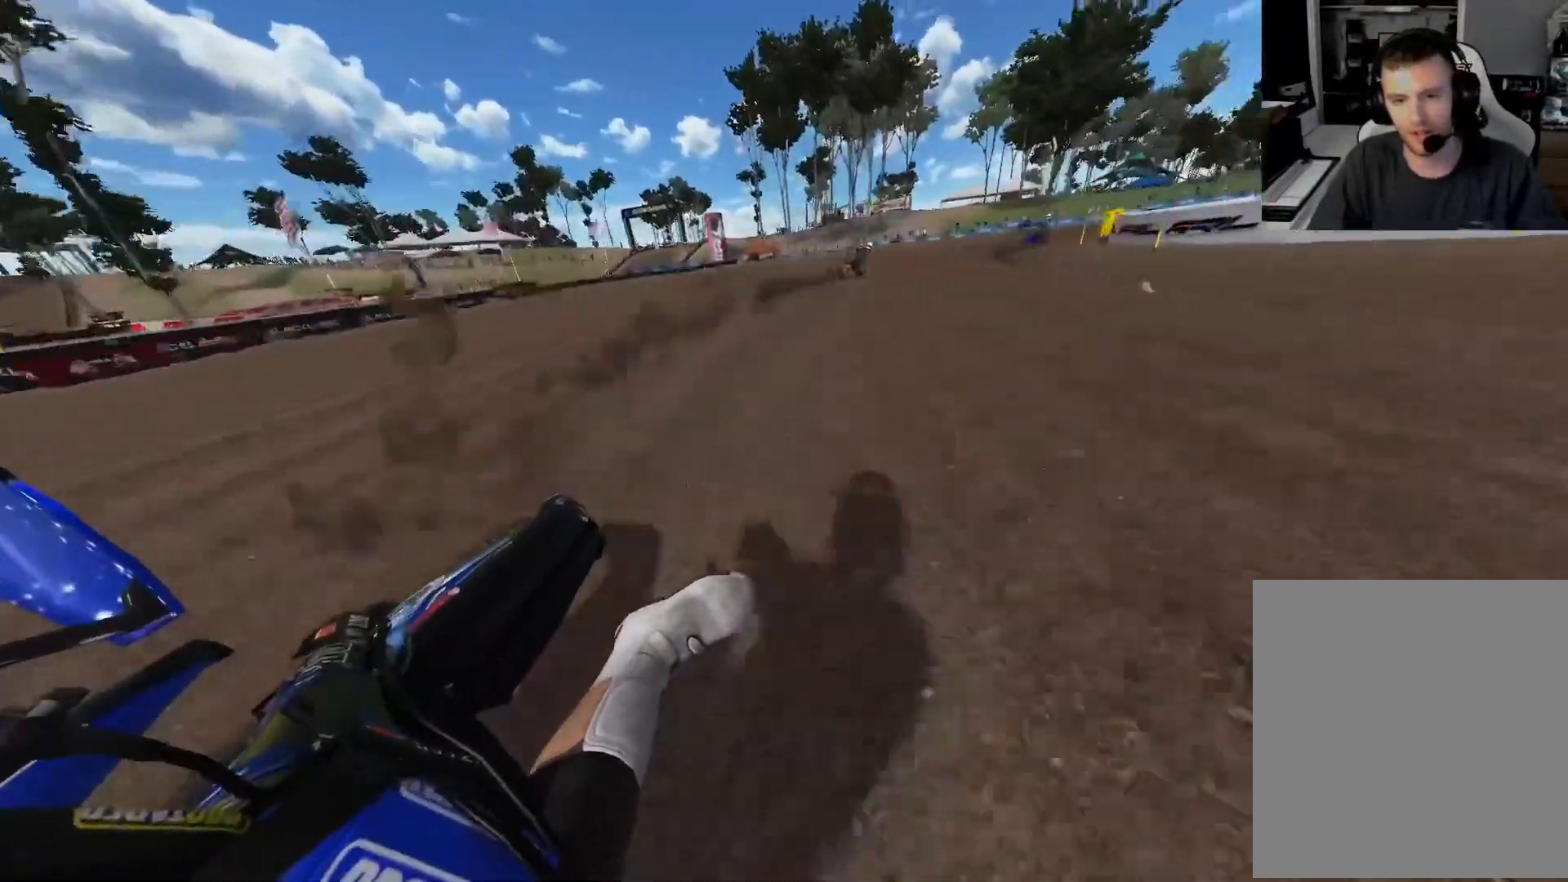
{"buttons": ["R2"], "left_stick": "right", "right_stick": "up-left", "events": []}
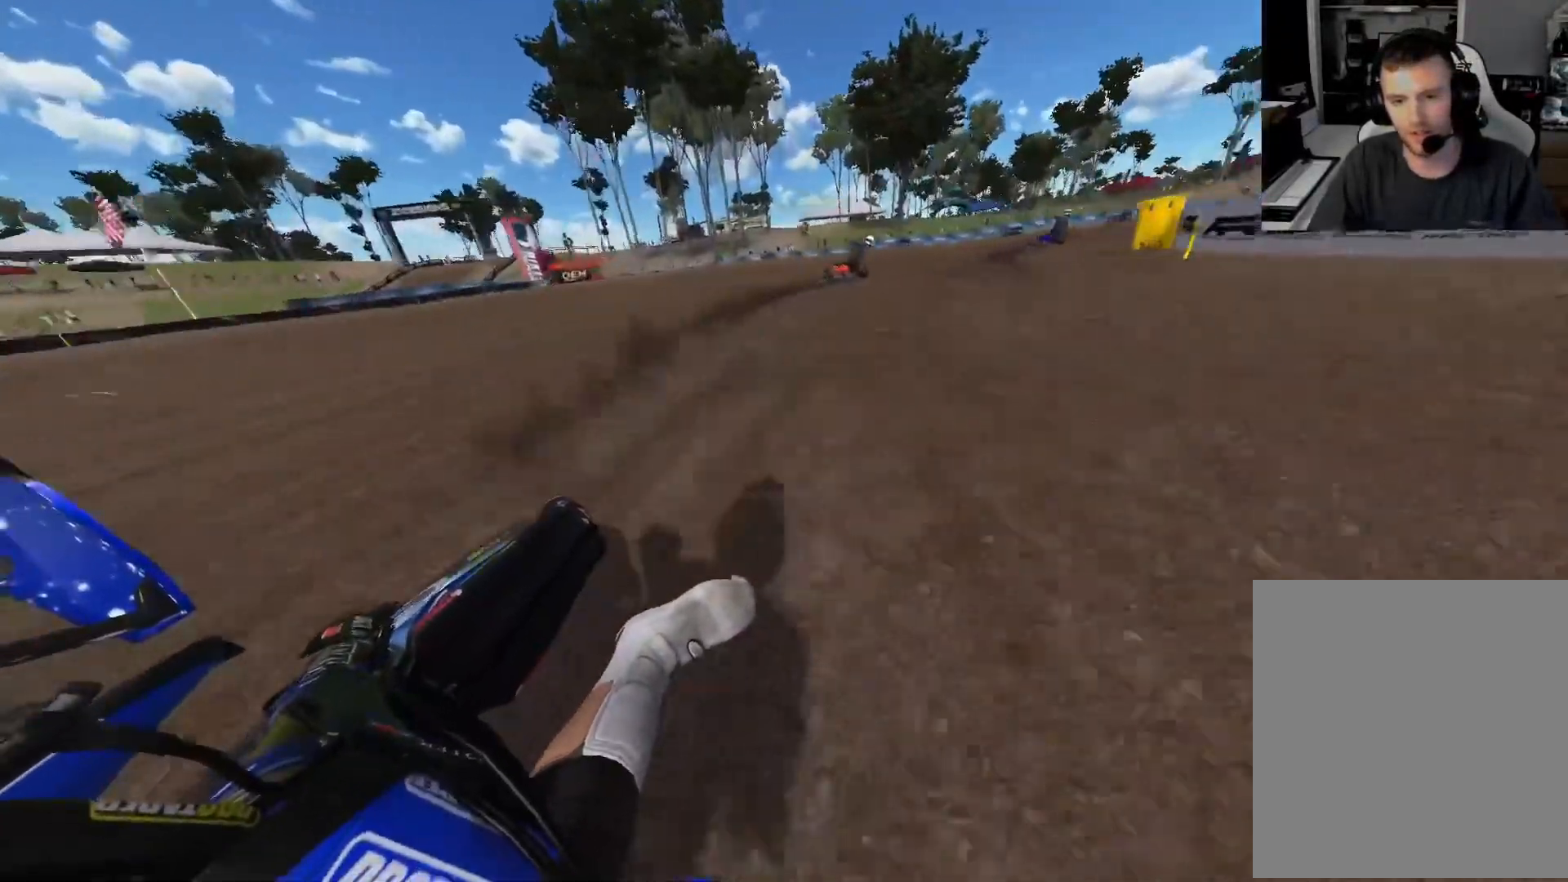
{"buttons": ["R2"], "left_stick": "right", "right_stick": "up-left", "events": []}